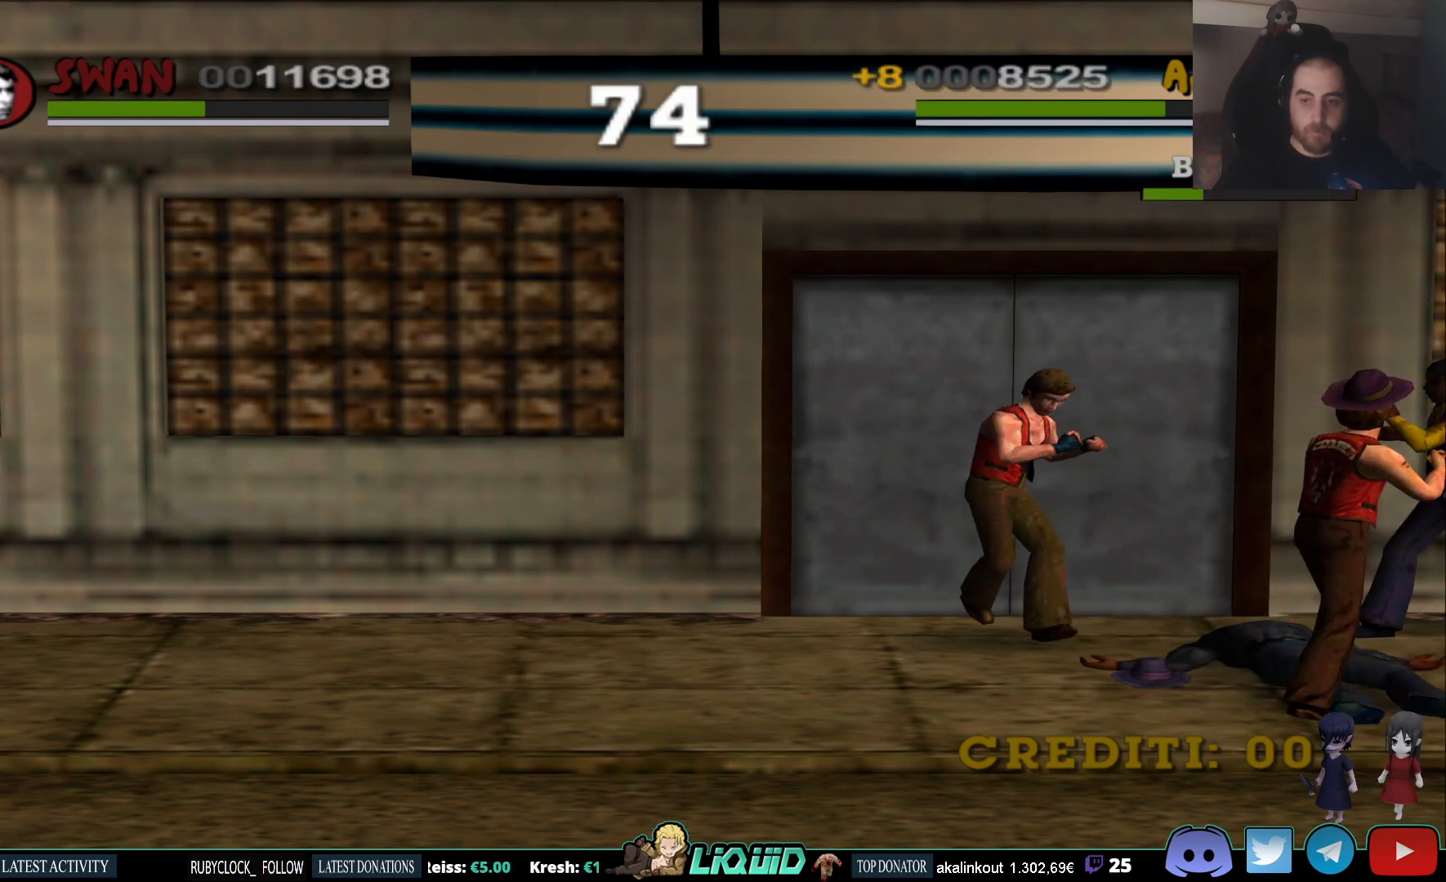
Gameplay with a controller (PlayStation layout); each line is a JSON object with the inputs held at the frame after it. "events" lists button and stick changes between this image and that frame as [ms after this image, input, new state], when the widget could be followed in between.
{"buttons": [], "left_stick": "up-right", "right_stick": "center", "events": [[117, "SQUARE", "up"], [167, "SQUARE", "down"], [300, "SQUARE", "up"], [383, "SQUARE", "down"], [500, "SQUARE", "up"]]}
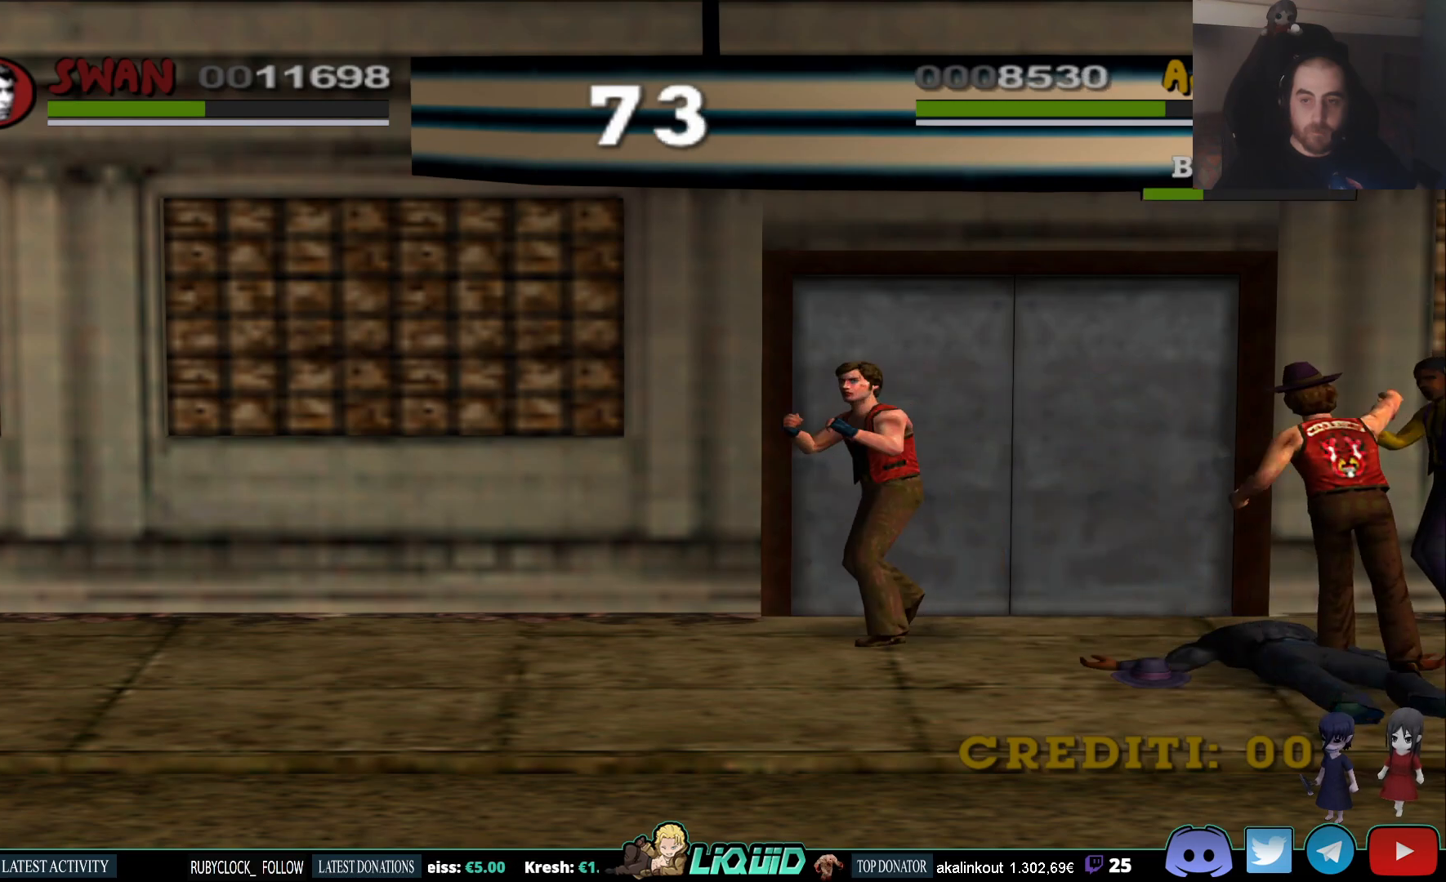
{"buttons": ["SQUARE"], "left_stick": "up-right", "right_stick": "center", "events": [[83, "SQUARE", "down"], [217, "SQUARE", "up"], [300, "SQUARE", "down"], [417, "SQUARE", "up"], [467, "SQUARE", "down"]]}
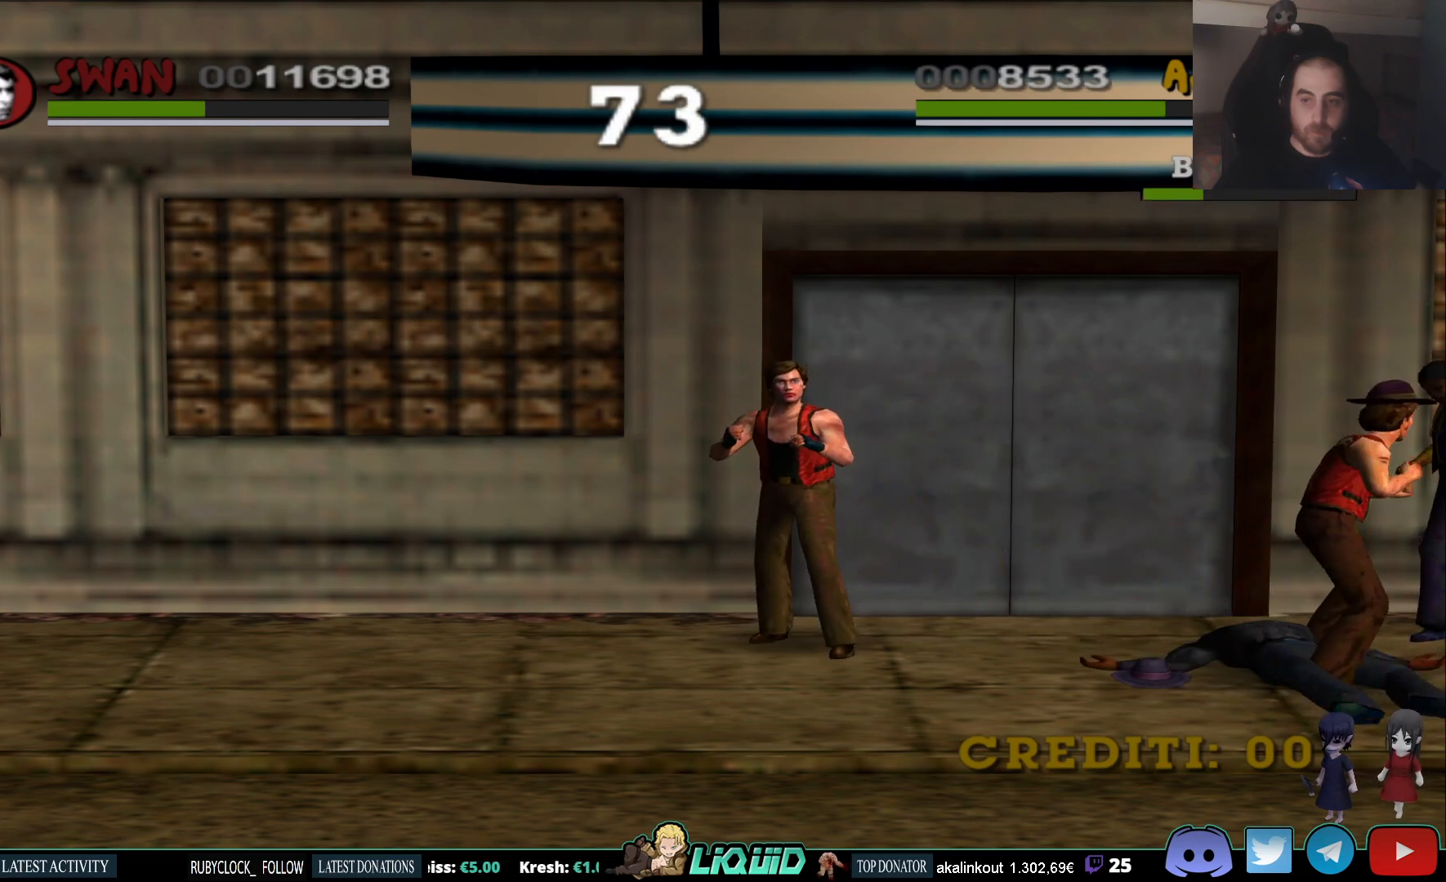
{"buttons": ["SQUARE"], "left_stick": "up-right", "right_stick": "center", "events": [[83, "SQUARE", "up"], [183, "SQUARE", "down"], [283, "SQUARE", "up"], [483, "SQUARE", "down"]]}
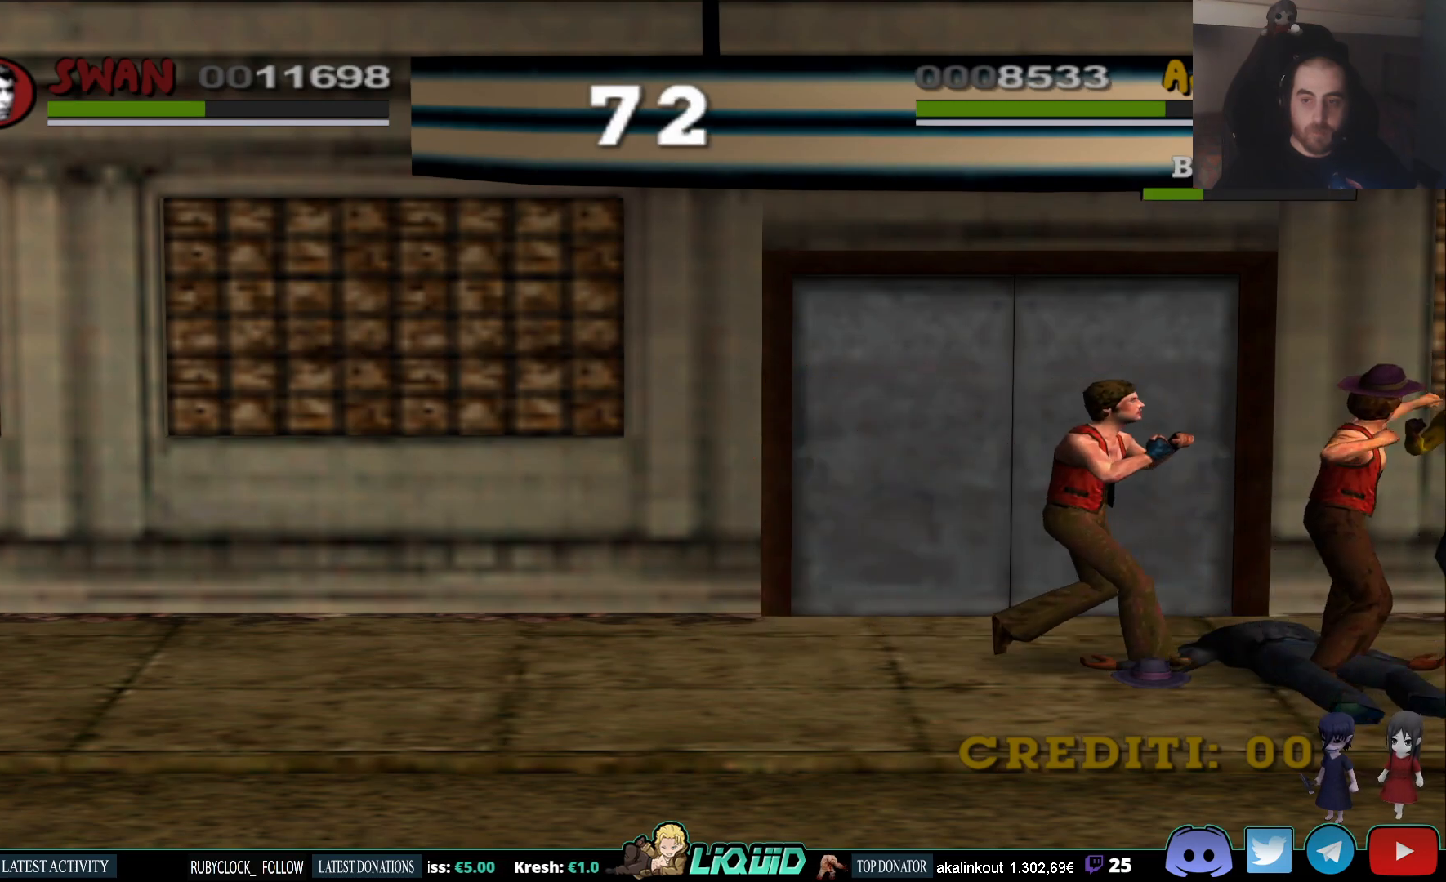
{"buttons": [], "left_stick": "up-right", "right_stick": "center", "events": [[100, "SQUARE", "up"], [150, "SQUARE", "down"], [283, "SQUARE", "up"]]}
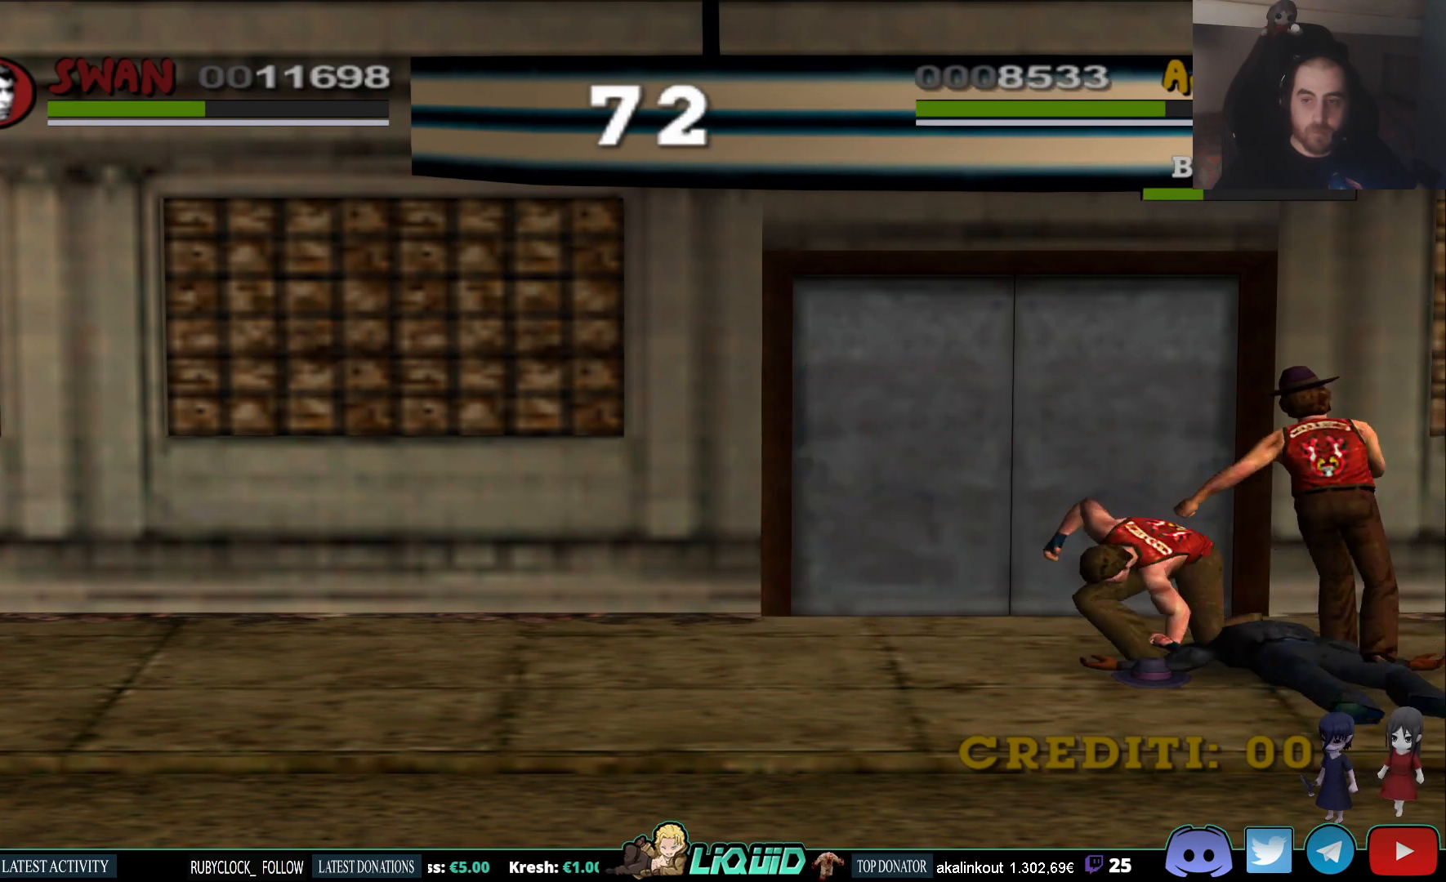
{"buttons": [], "left_stick": "down-left", "right_stick": "center", "events": [[83, "left_stick", "down-right"], [133, "left_stick", "down-left"]]}
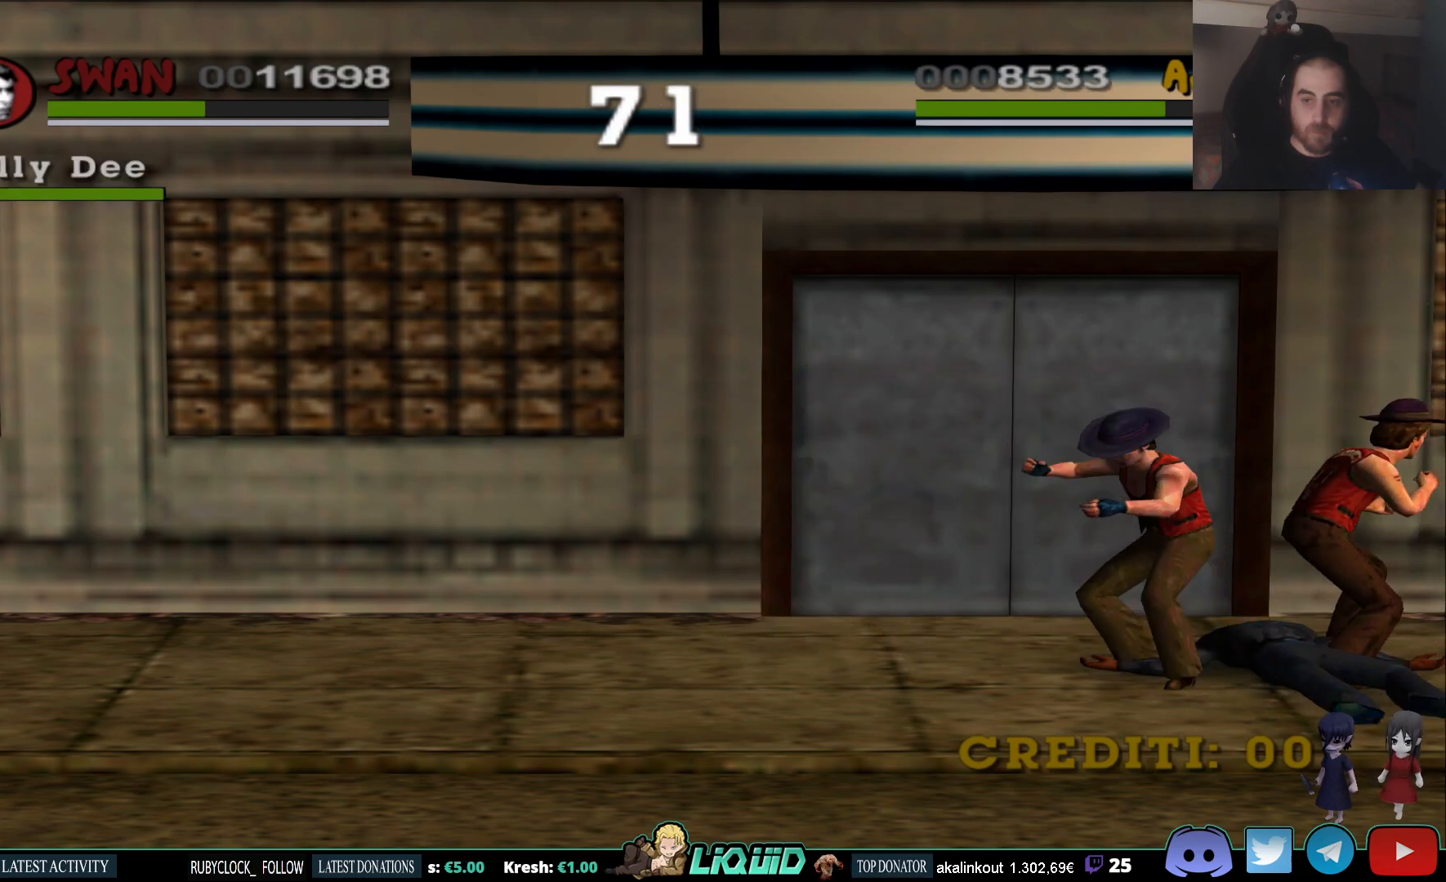
{"buttons": [], "left_stick": "down-left", "right_stick": "center", "events": []}
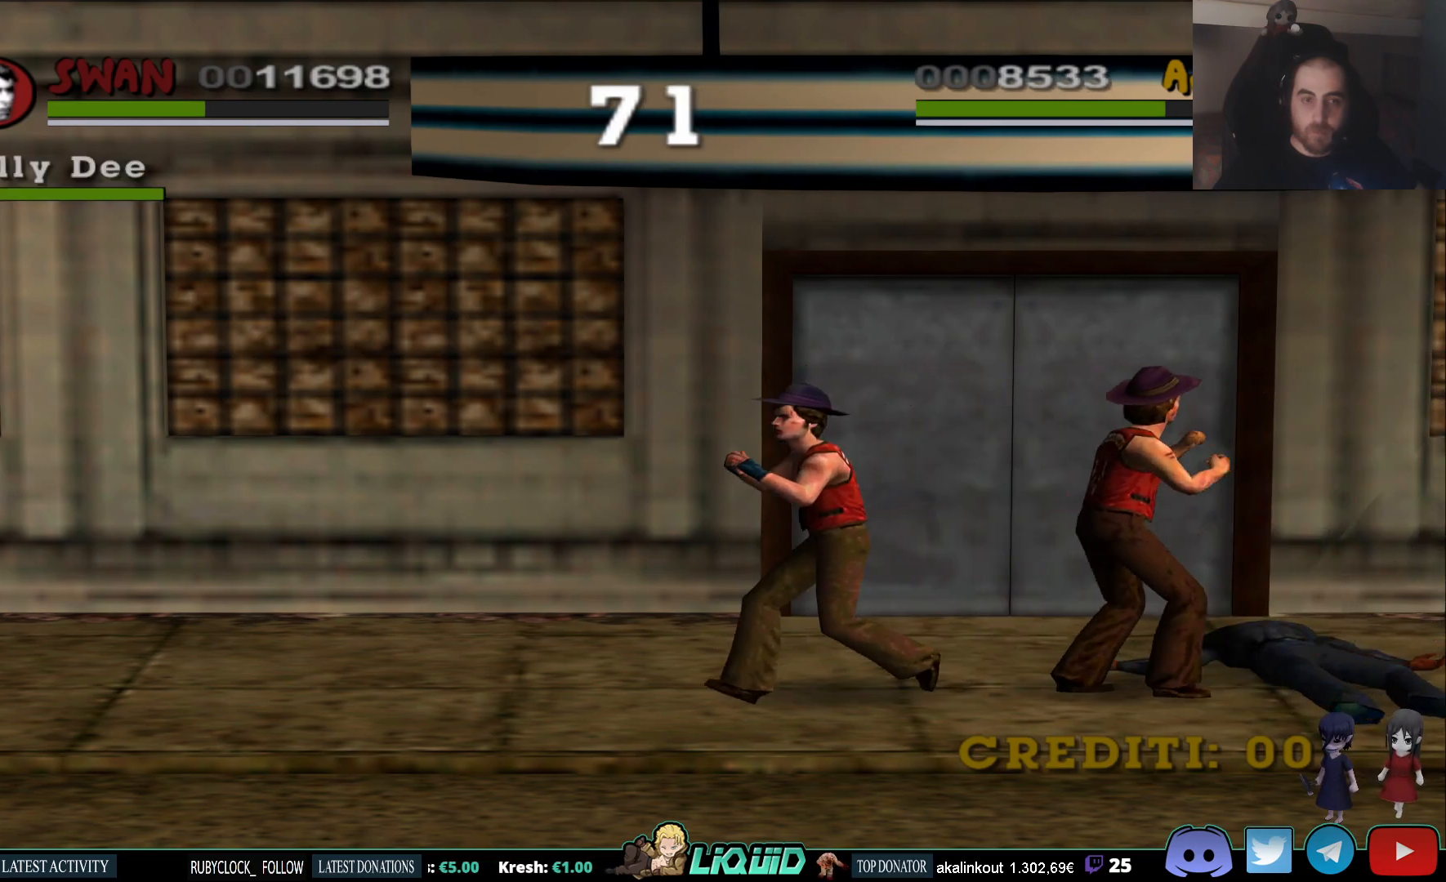
{"buttons": [], "left_stick": "left", "right_stick": "center", "events": [[433, "left_stick", "left"]]}
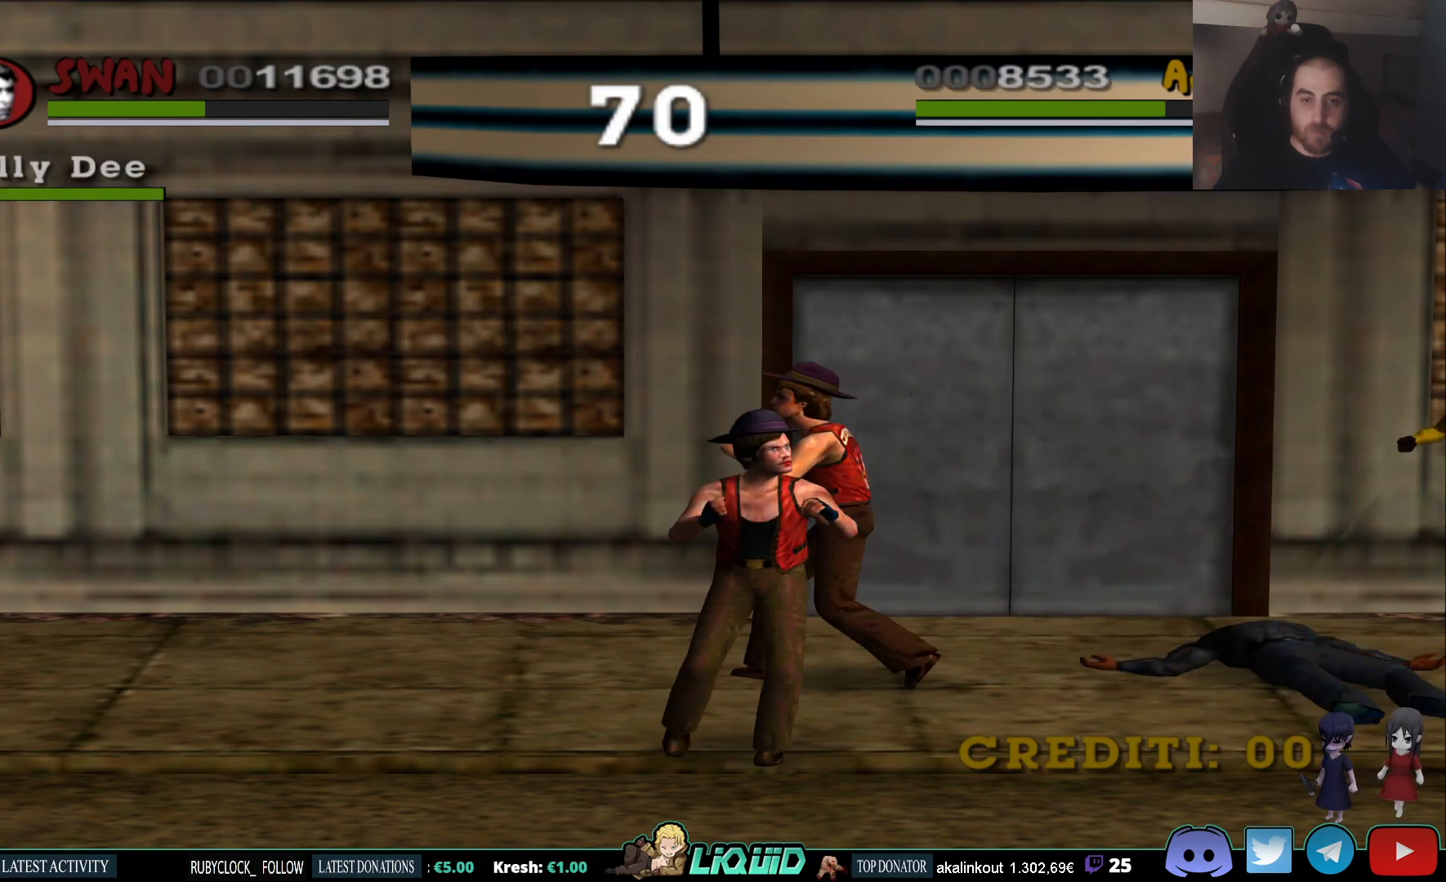
{"buttons": [], "left_stick": "up", "right_stick": "center", "events": [[350, "left_stick", "up-left"], [467, "left_stick", "up"]]}
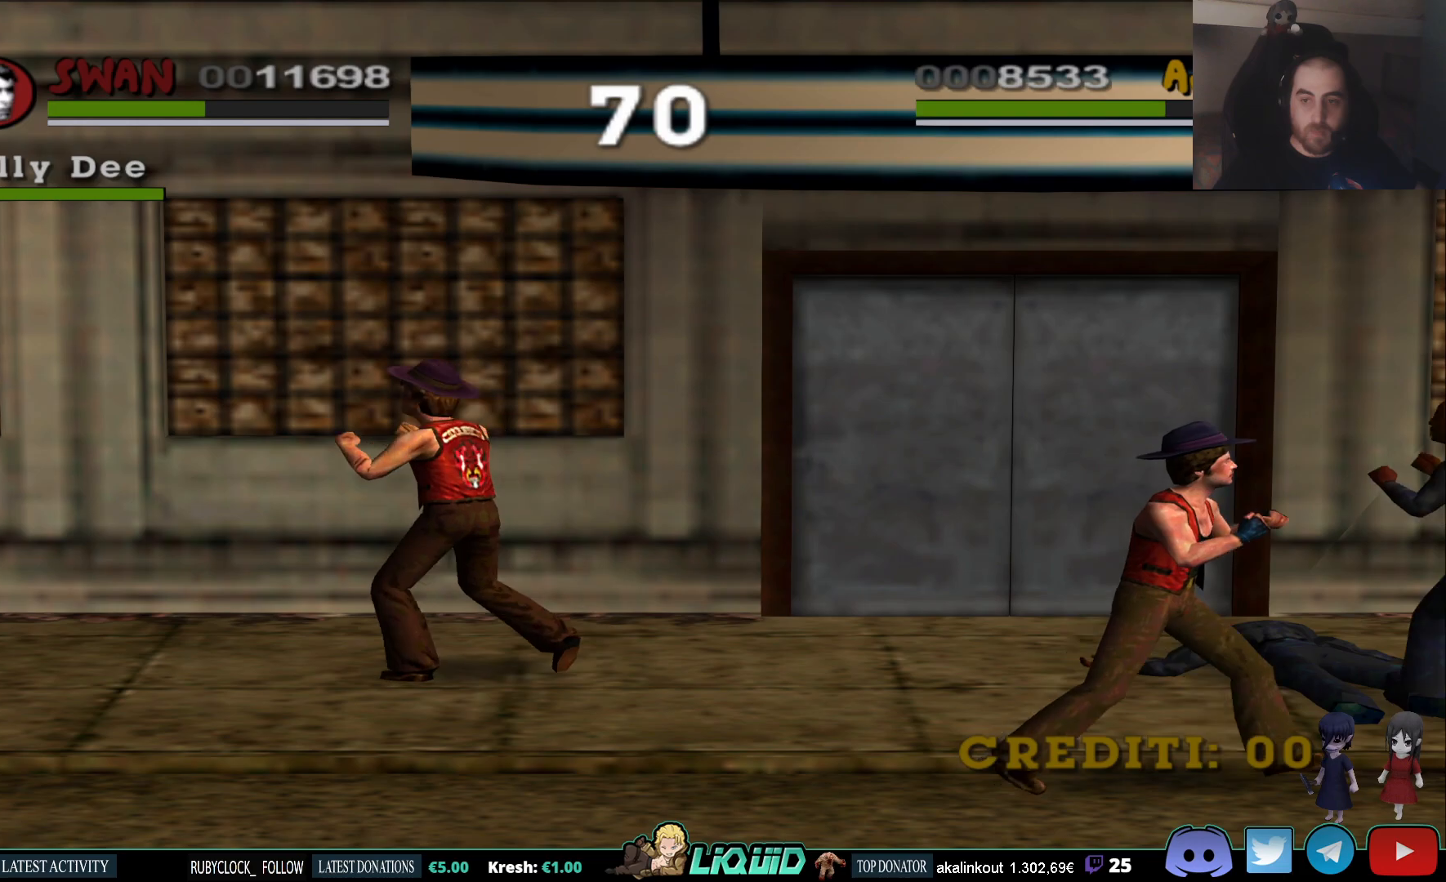
{"buttons": [], "left_stick": "center", "right_stick": "center", "events": [[150, "left_stick", "up-right"], [333, "left_stick", "down-right"], [400, "left_stick", "center"]]}
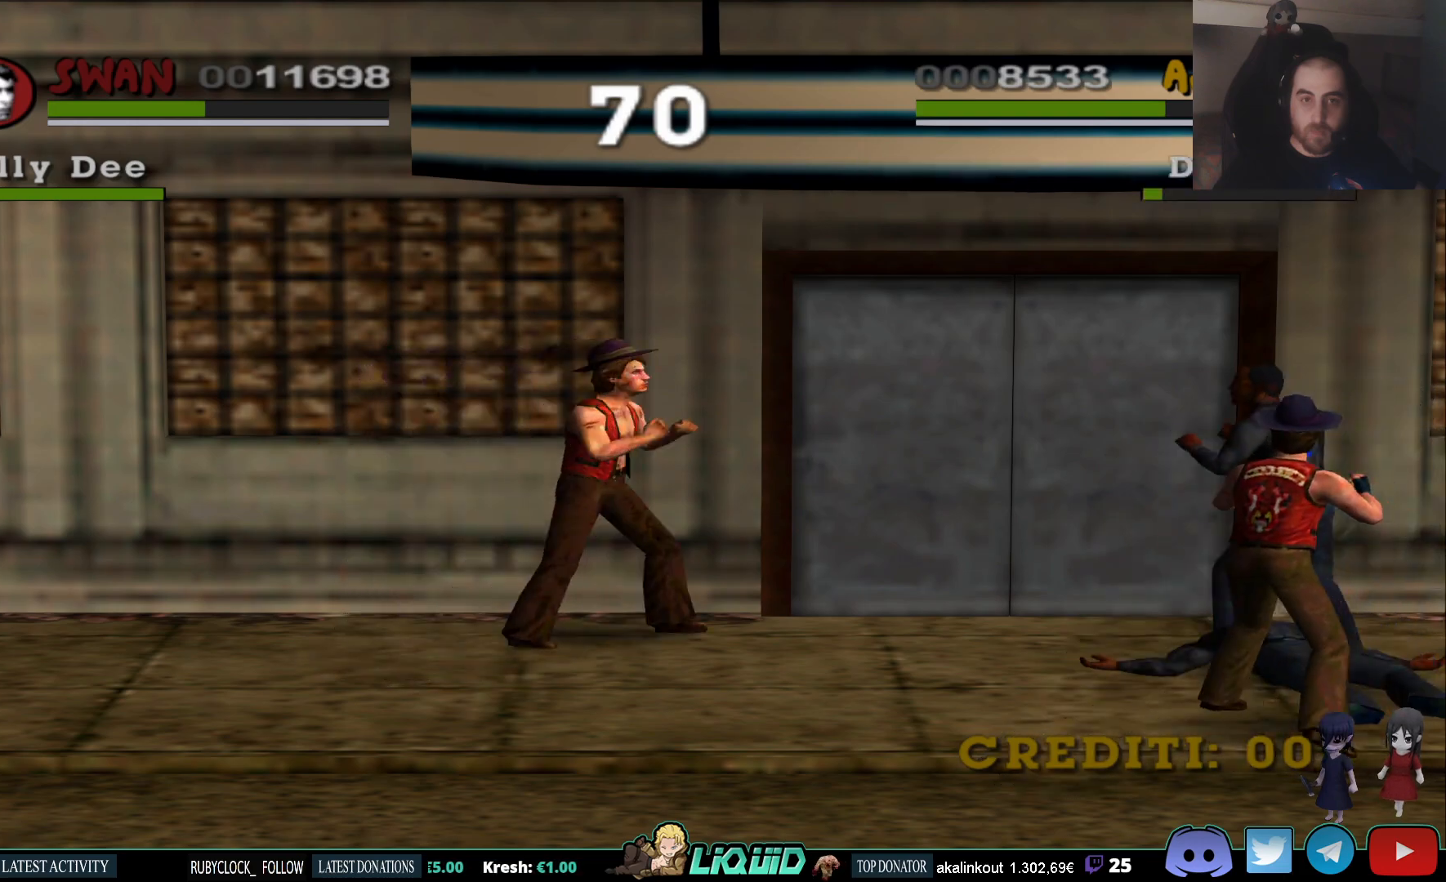
{"buttons": [], "left_stick": "center", "right_stick": "center", "events": []}
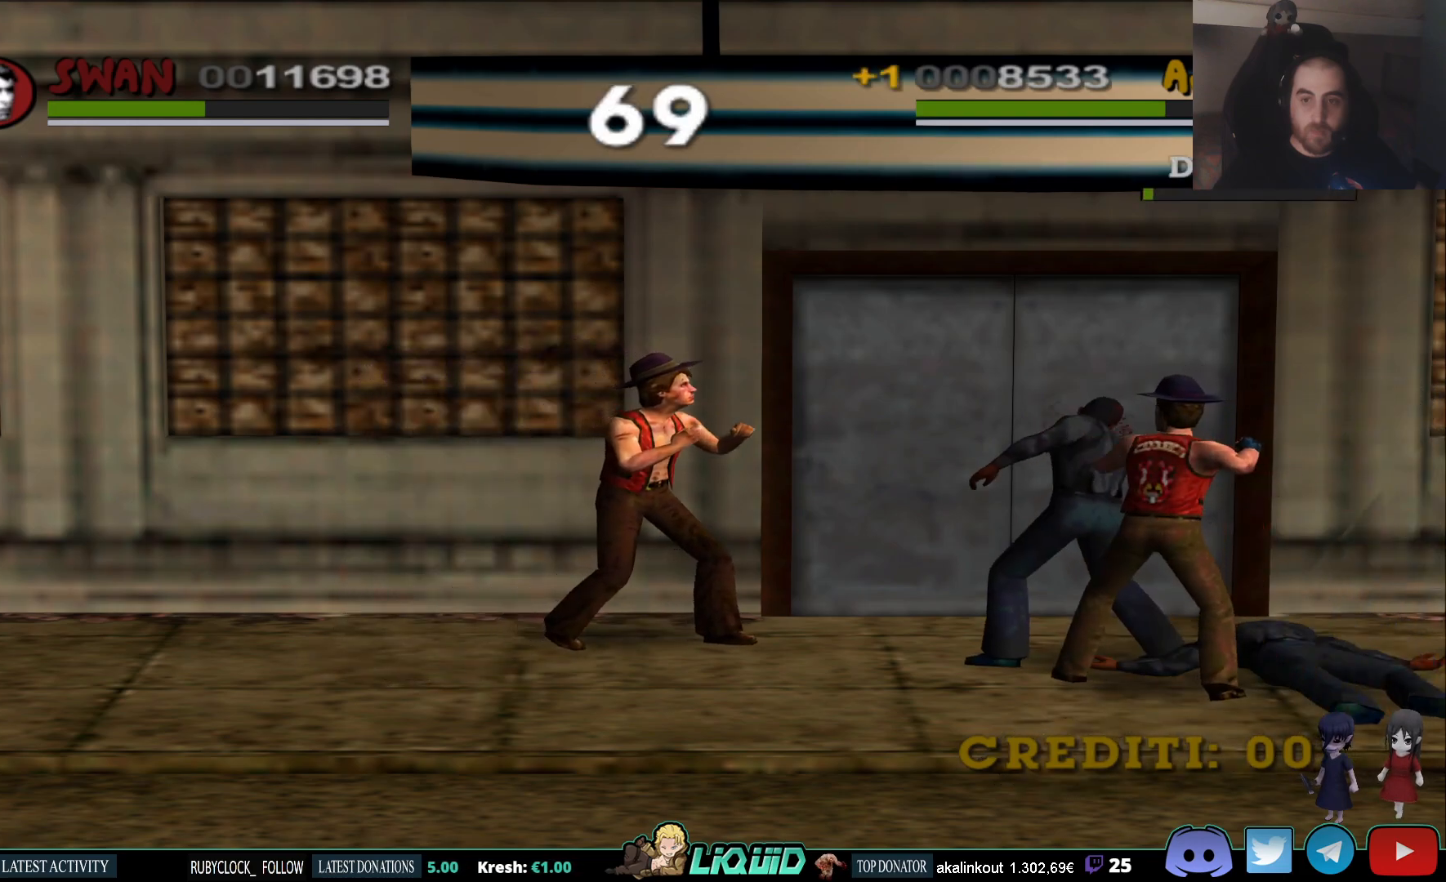
{"buttons": [], "left_stick": "down", "right_stick": "center", "events": [[83, "left_stick", "down"]]}
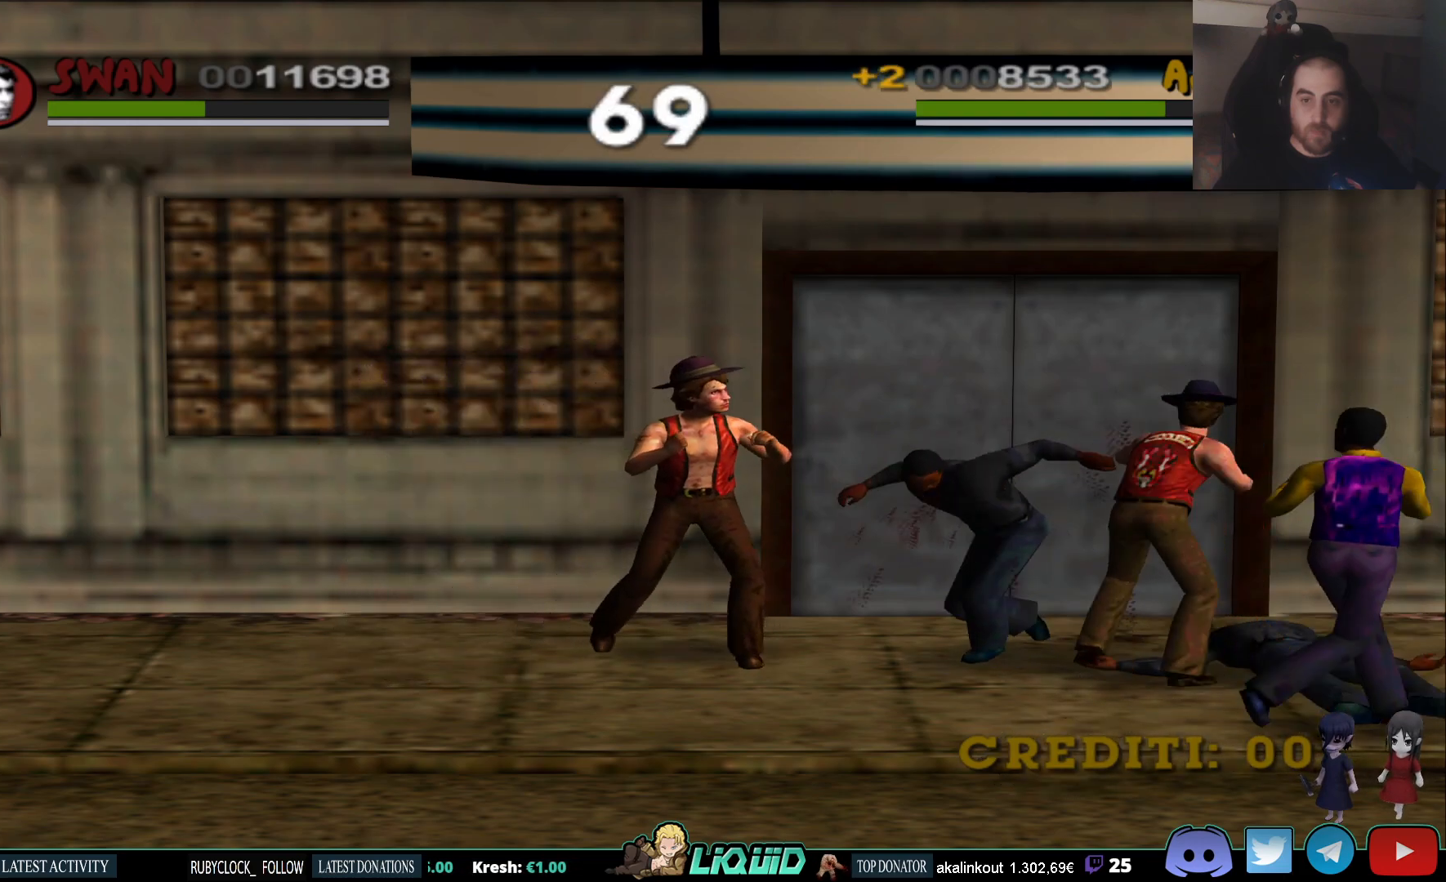
{"buttons": [], "left_stick": "down", "right_stick": "center", "events": []}
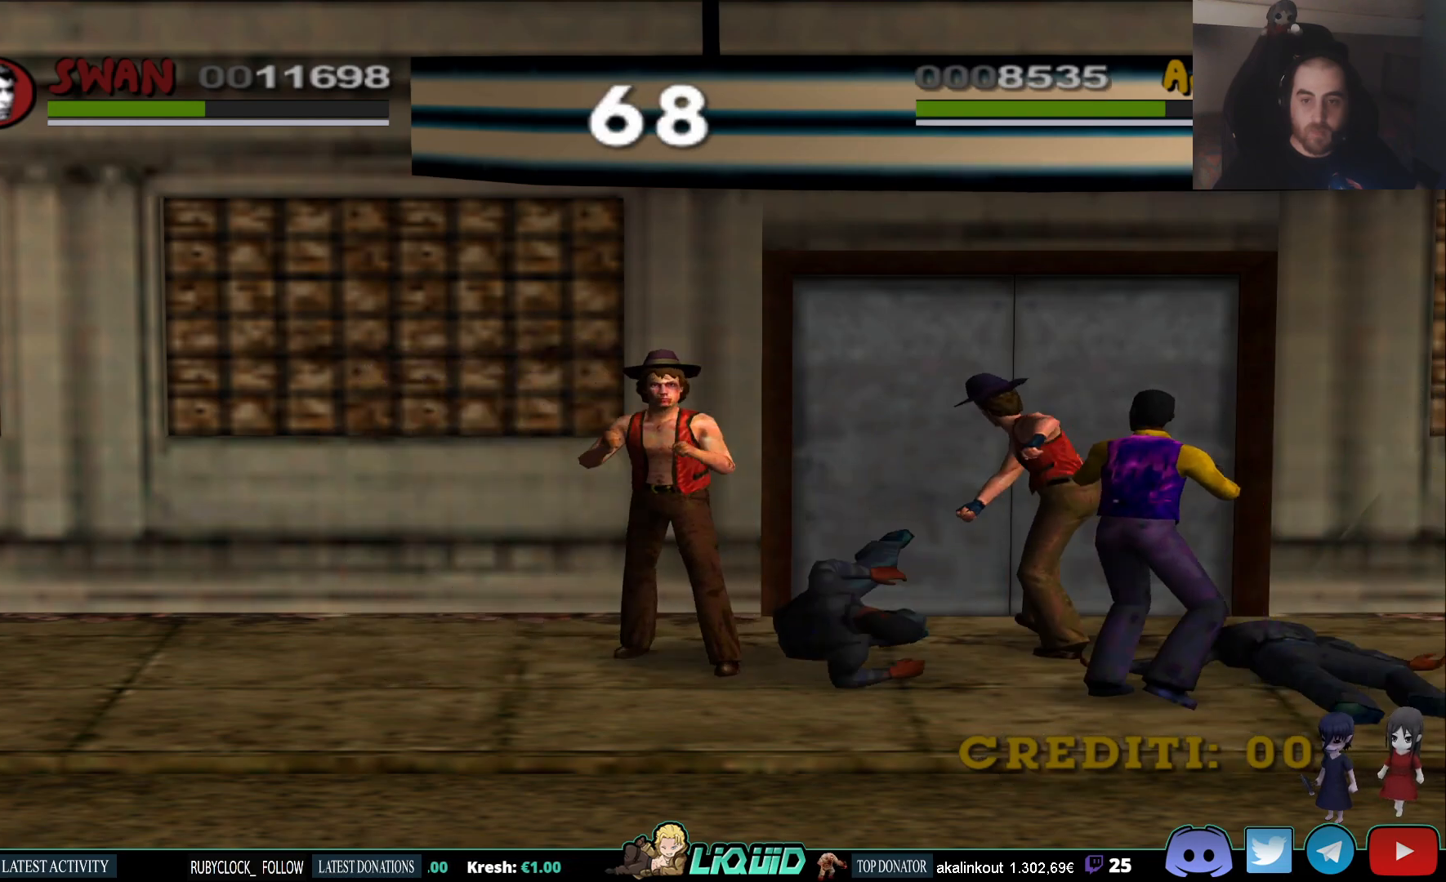
{"buttons": [], "left_stick": "right", "right_stick": "center", "events": [[67, "SQUARE", "down"], [133, "left_stick", "right"], [167, "SQUARE", "up"]]}
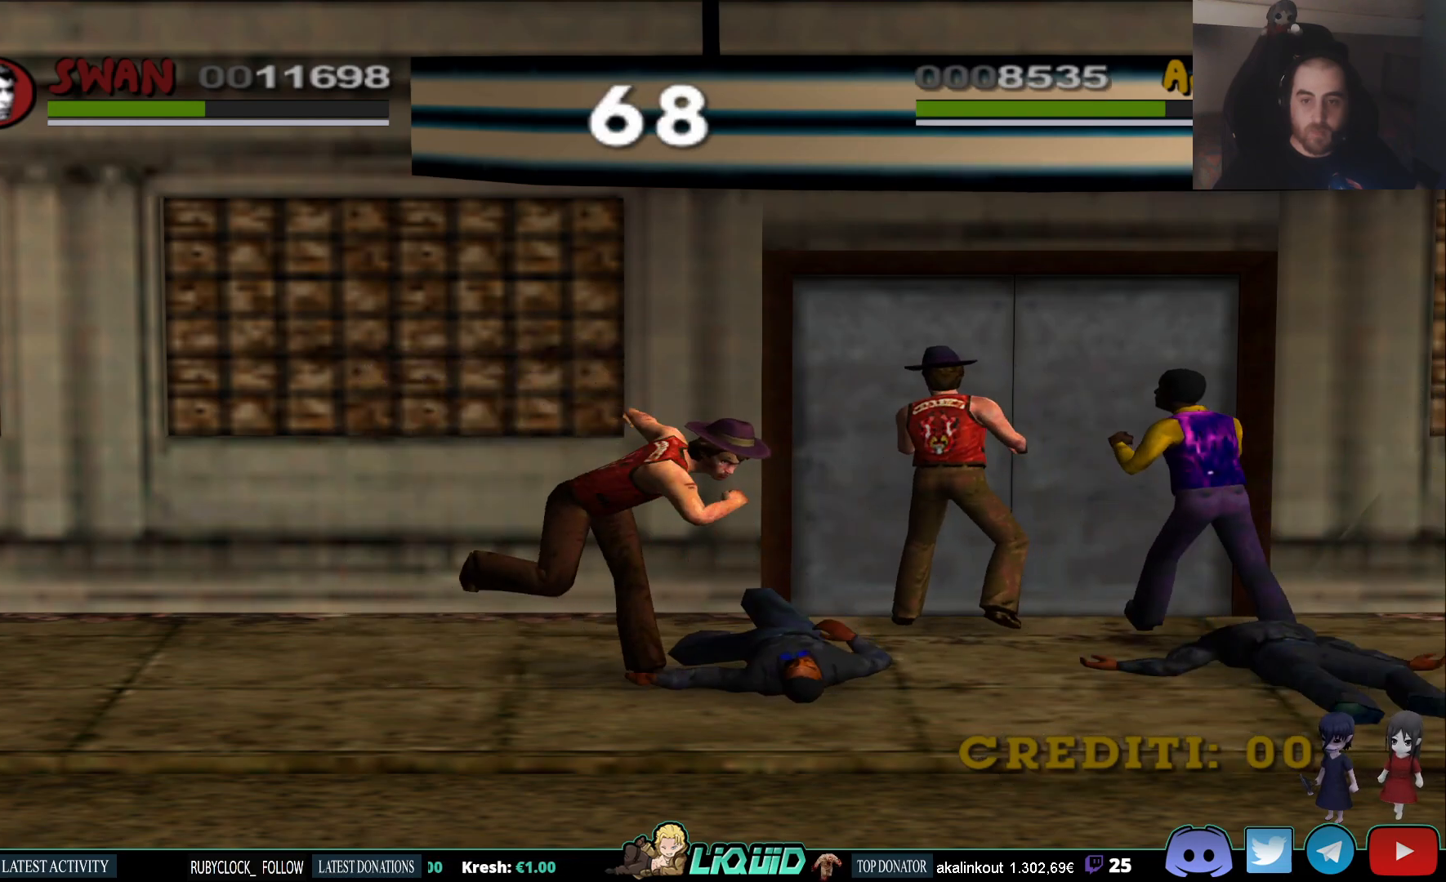
{"buttons": [], "left_stick": "right", "right_stick": "center", "events": []}
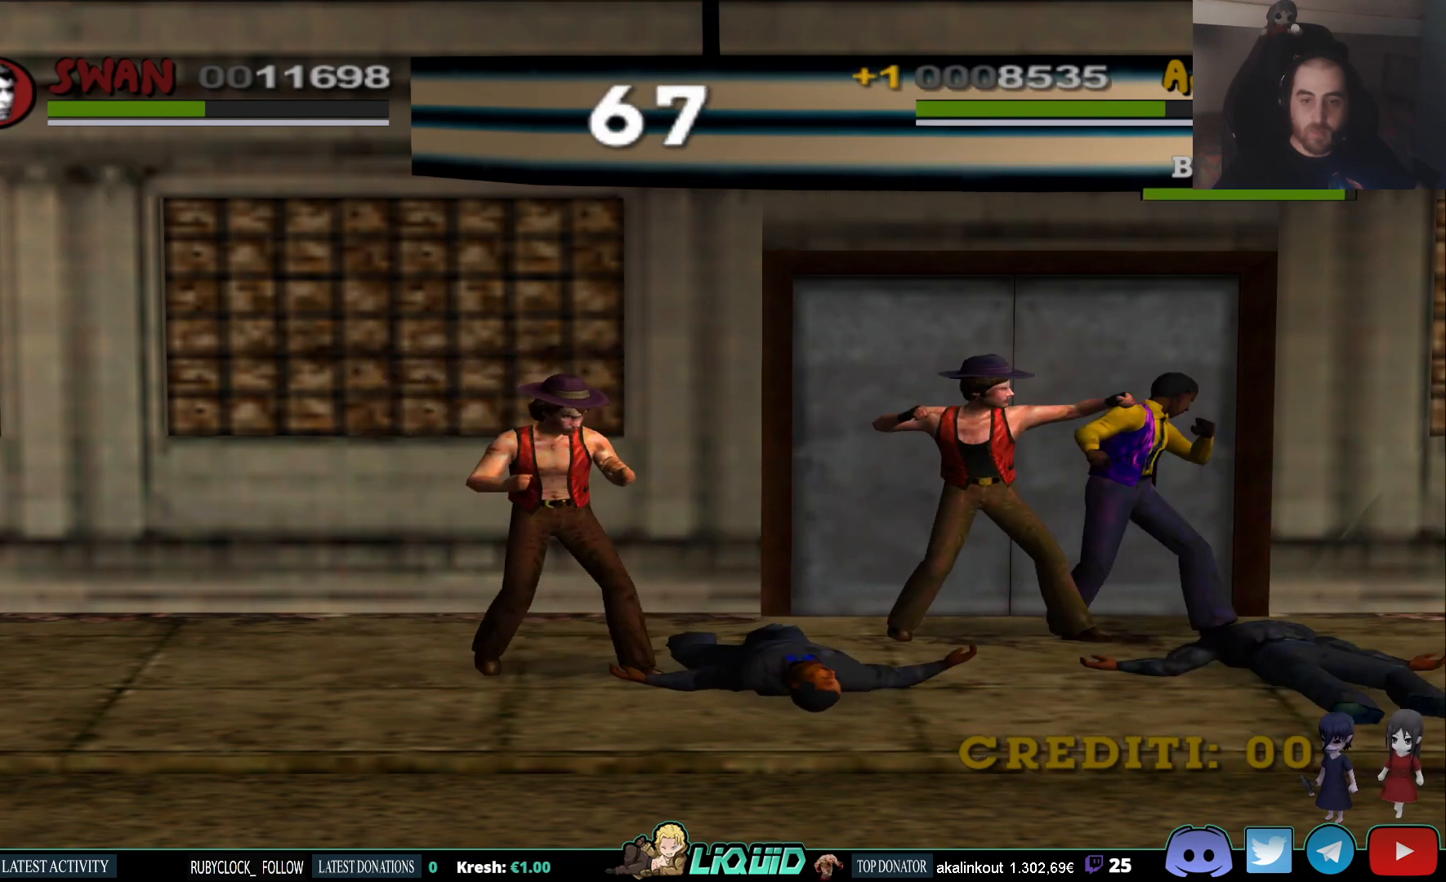
{"buttons": [], "left_stick": "down", "right_stick": "center", "events": [[383, "left_stick", "center"], [467, "left_stick", "down"]]}
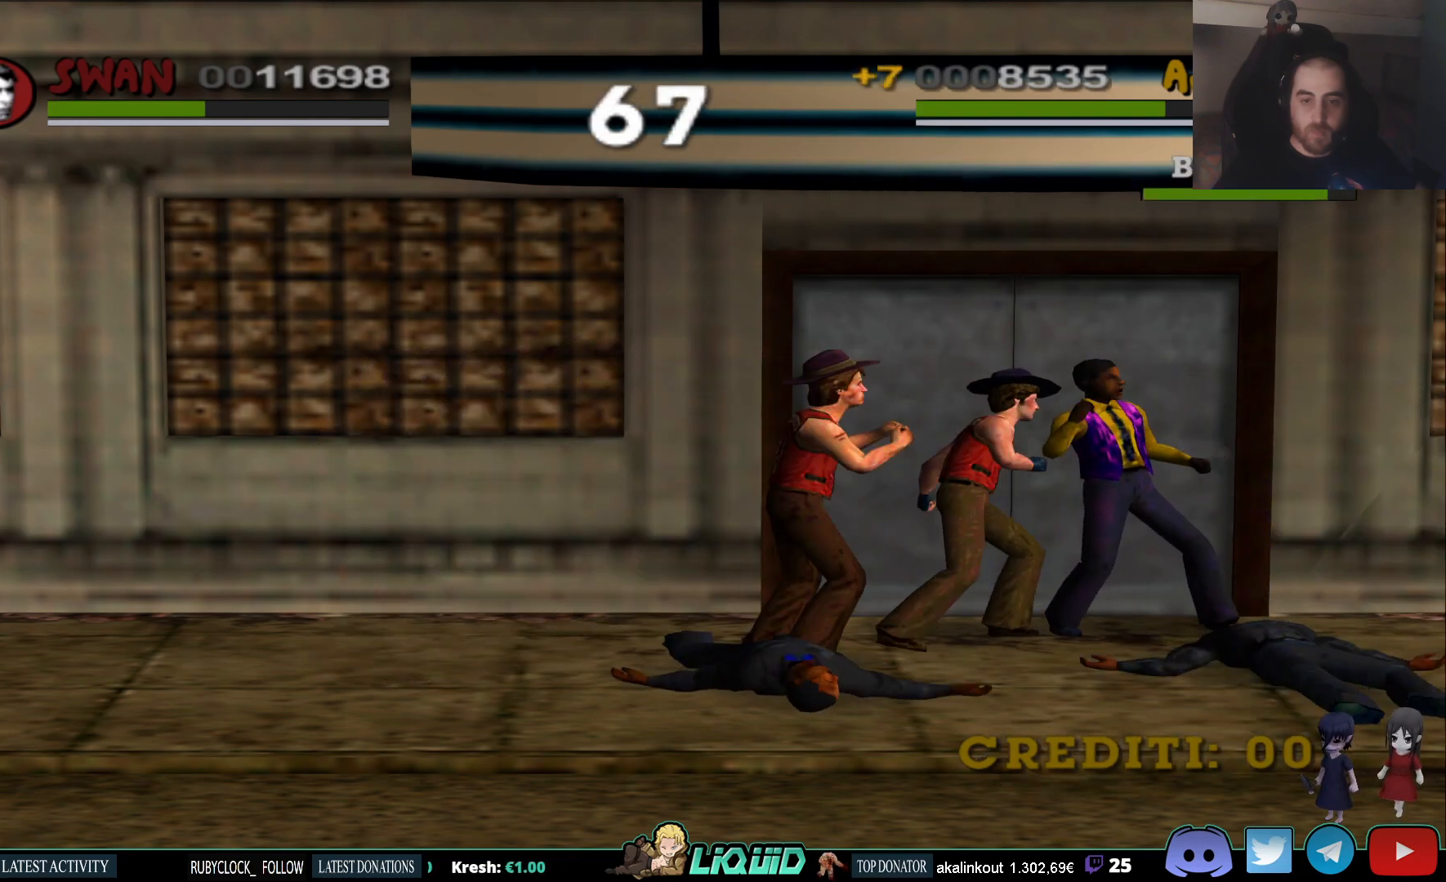
{"buttons": [], "left_stick": "down-right", "right_stick": "center", "events": [[483, "left_stick", "down-right"]]}
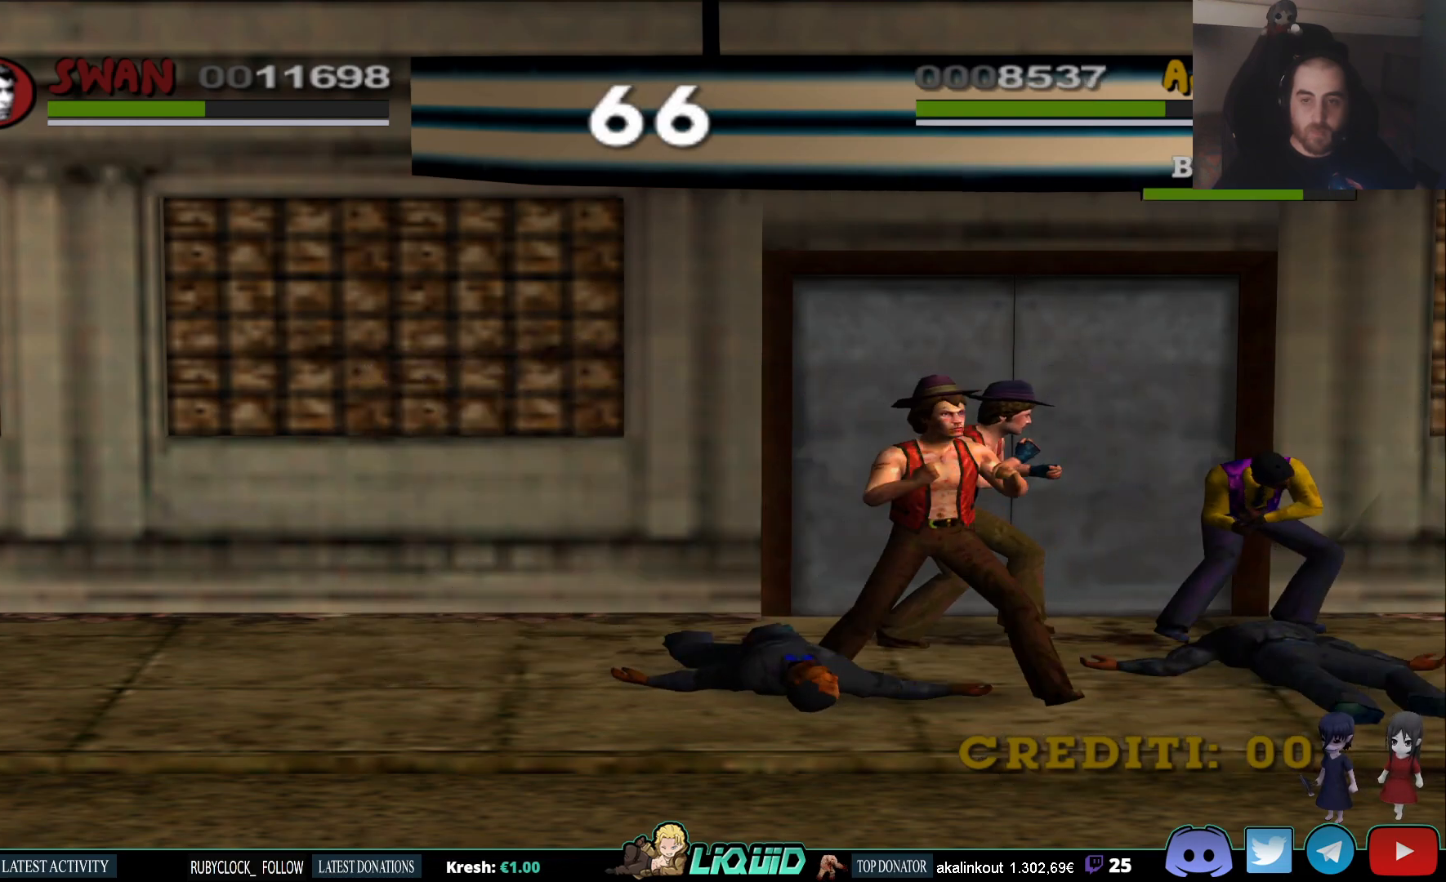
{"buttons": [], "left_stick": "up-right", "right_stick": "center", "events": [[150, "left_stick", "right"], [467, "left_stick", "up-right"]]}
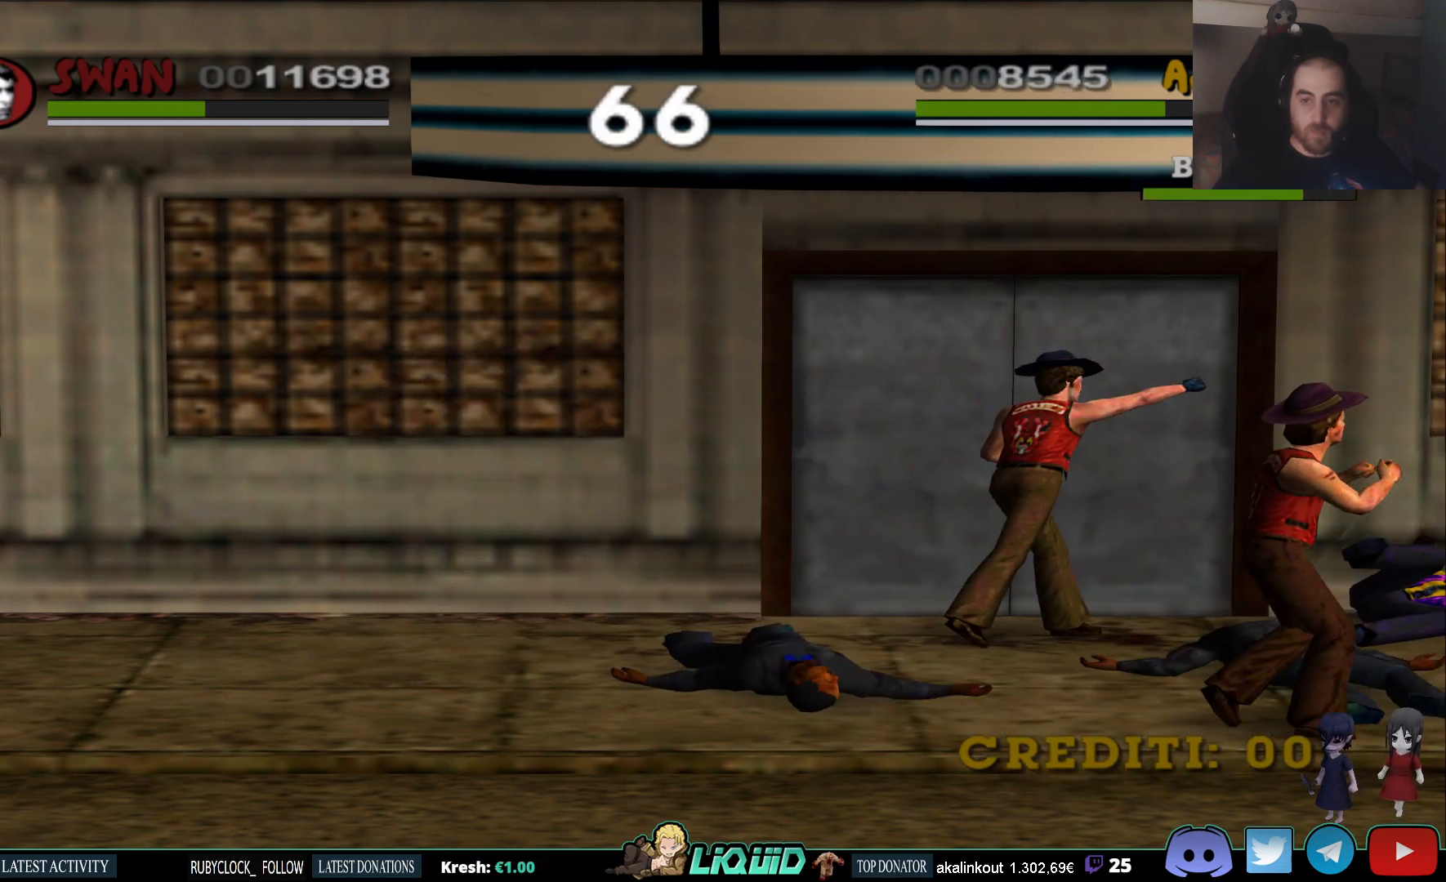
{"buttons": [], "left_stick": "up-right", "right_stick": "center", "events": []}
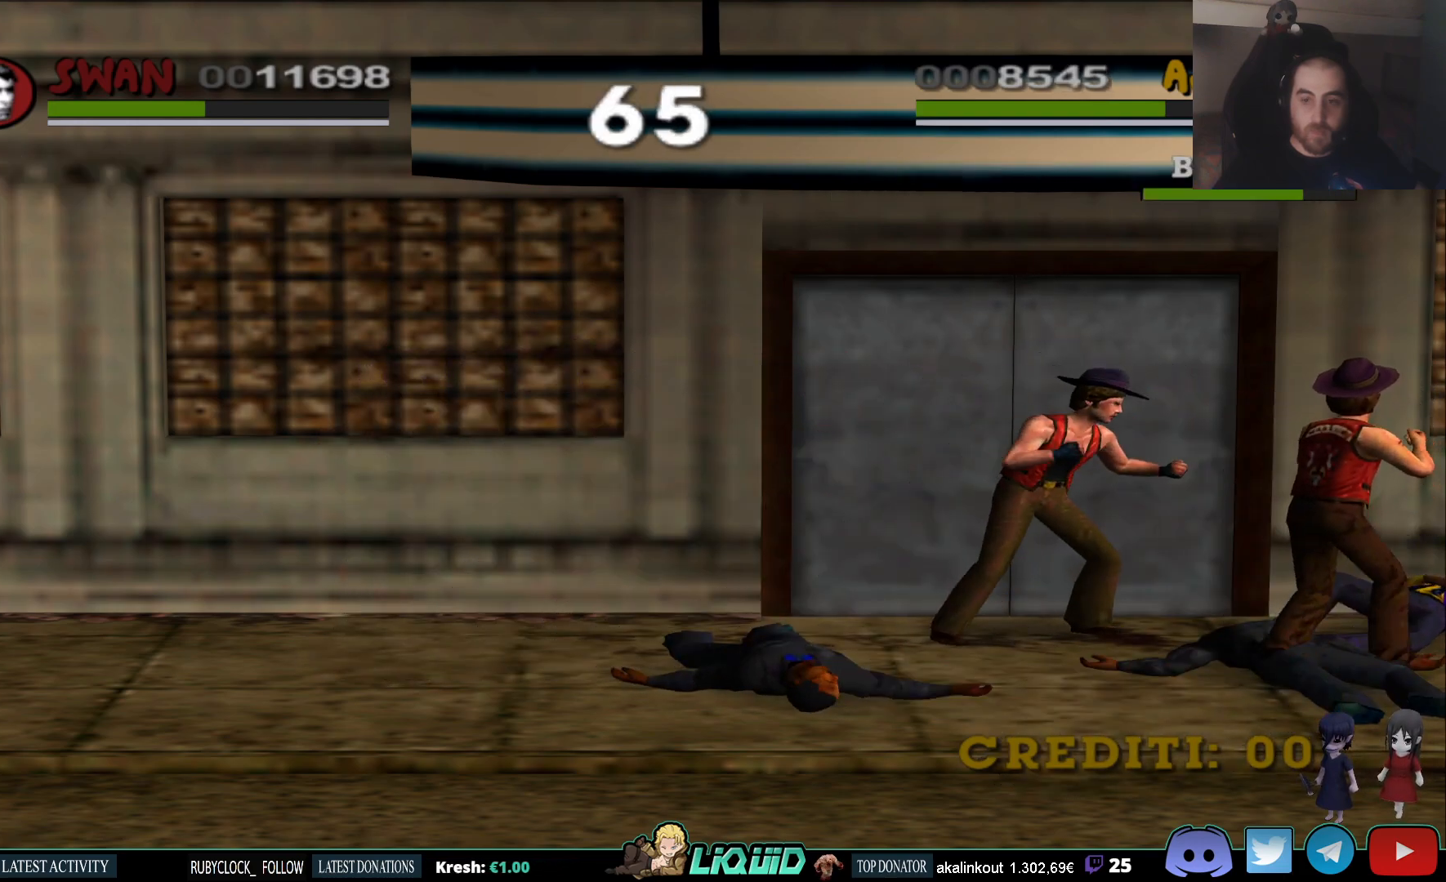
{"buttons": ["SQUARE"], "left_stick": "up-right", "right_stick": "center", "events": [[167, "SQUARE", "down"], [350, "SQUARE", "up"], [483, "SQUARE", "down"]]}
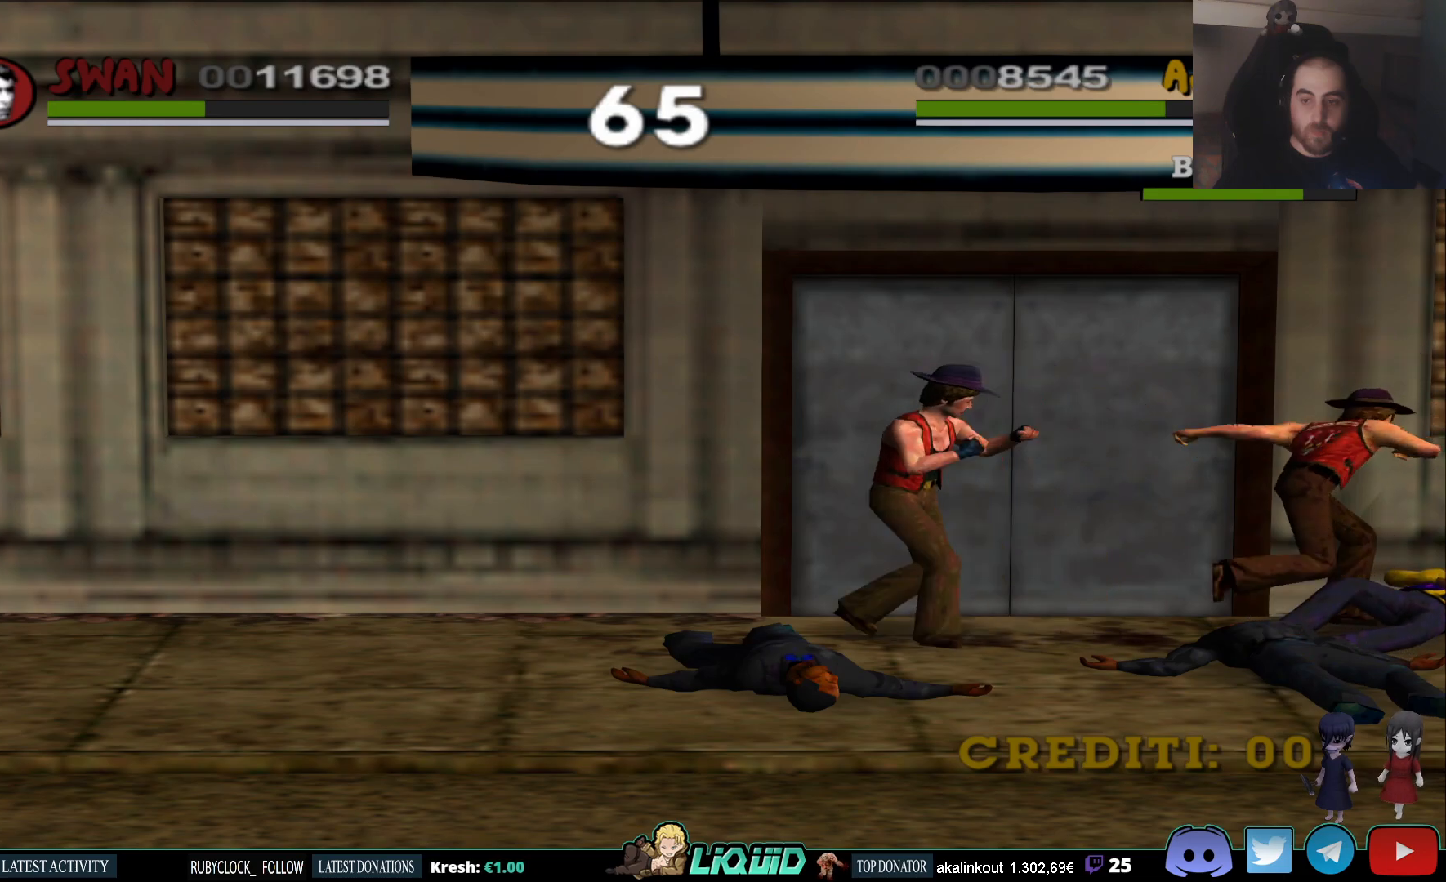
{"buttons": [], "left_stick": "up-right", "right_stick": "center", "events": [[83, "SQUARE", "up"], [150, "SQUARE", "down"], [250, "SQUARE", "up"], [333, "SQUARE", "down"], [450, "SQUARE", "up"]]}
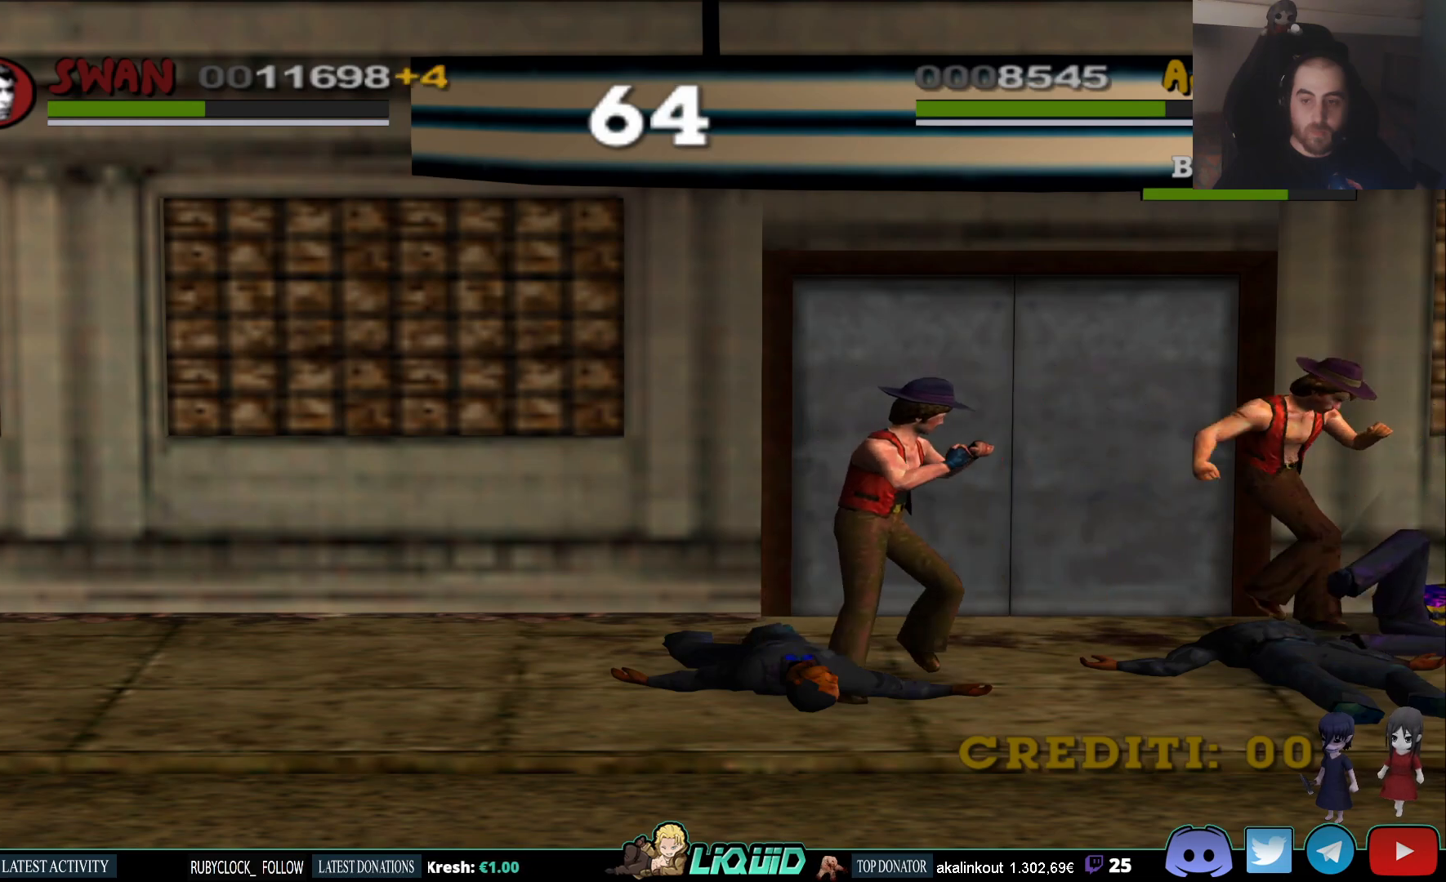
{"buttons": [], "left_stick": "up-right", "right_stick": "center", "events": [[17, "SQUARE", "down"], [117, "SQUARE", "up"], [200, "SQUARE", "down"], [317, "SQUARE", "up"], [383, "SQUARE", "down"], [500, "SQUARE", "up"]]}
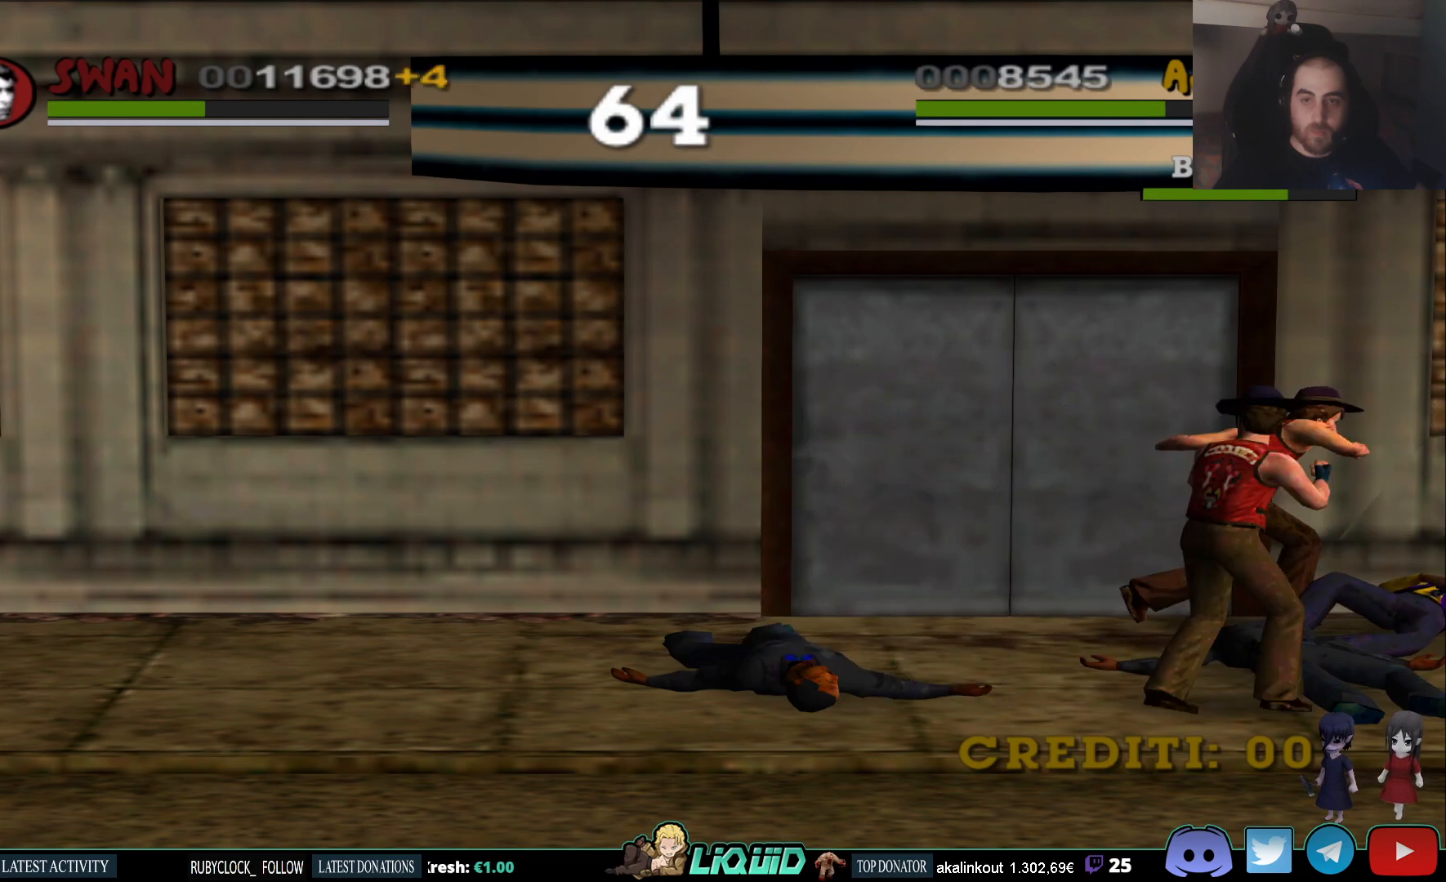
{"buttons": ["SQUARE"], "left_stick": "up-right", "right_stick": "center", "events": [[67, "SQUARE", "down"], [183, "SQUARE", "up"], [267, "SQUARE", "down"], [383, "SQUARE", "up"], [450, "SQUARE", "down"]]}
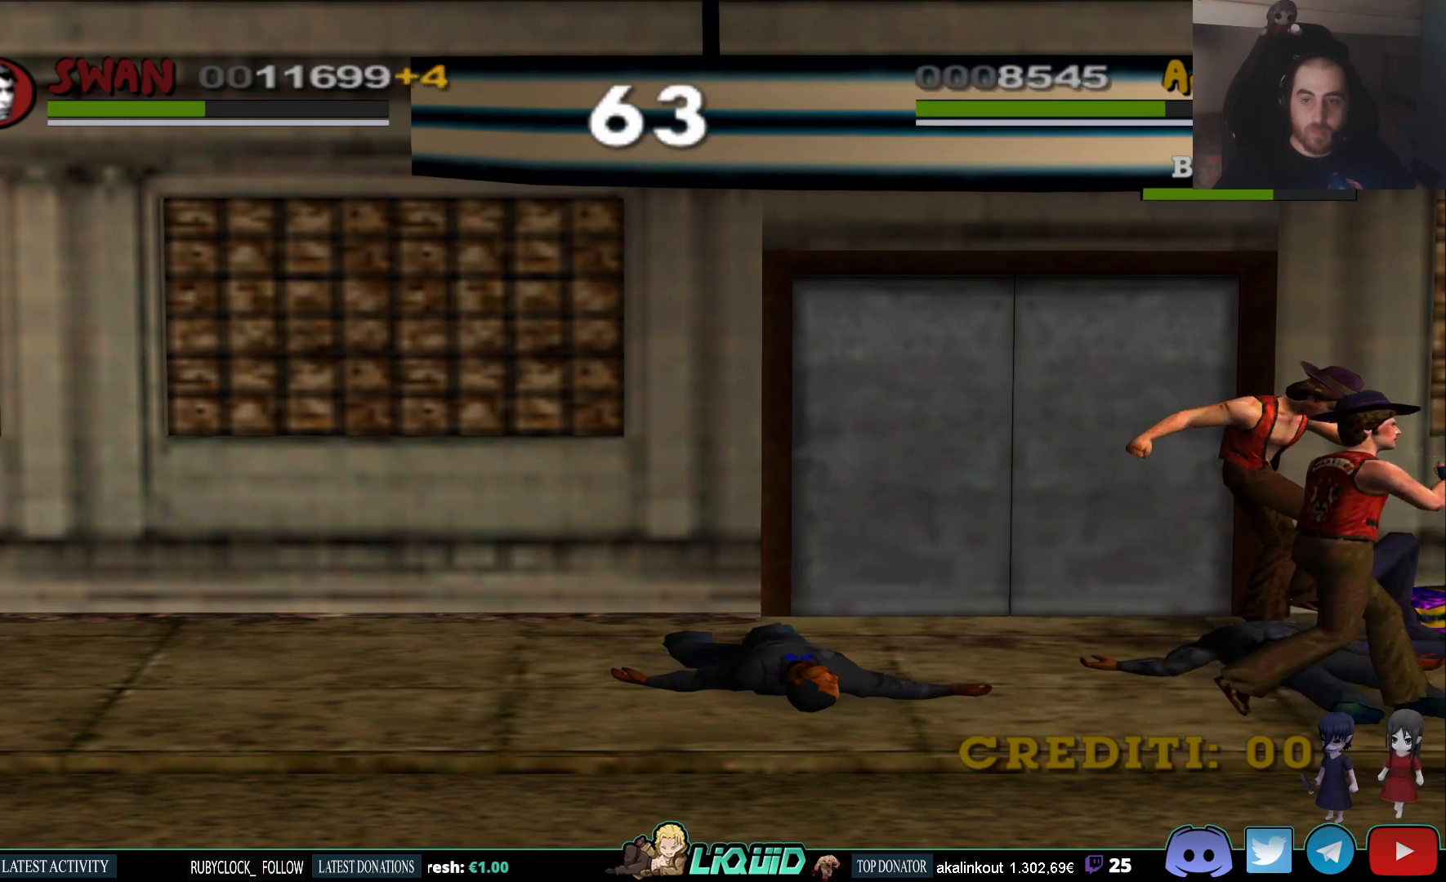
{"buttons": [], "left_stick": "up-right", "right_stick": "center", "events": [[67, "SQUARE", "up"], [150, "SQUARE", "down"], [267, "SQUARE", "up"], [333, "SQUARE", "down"], [450, "SQUARE", "up"]]}
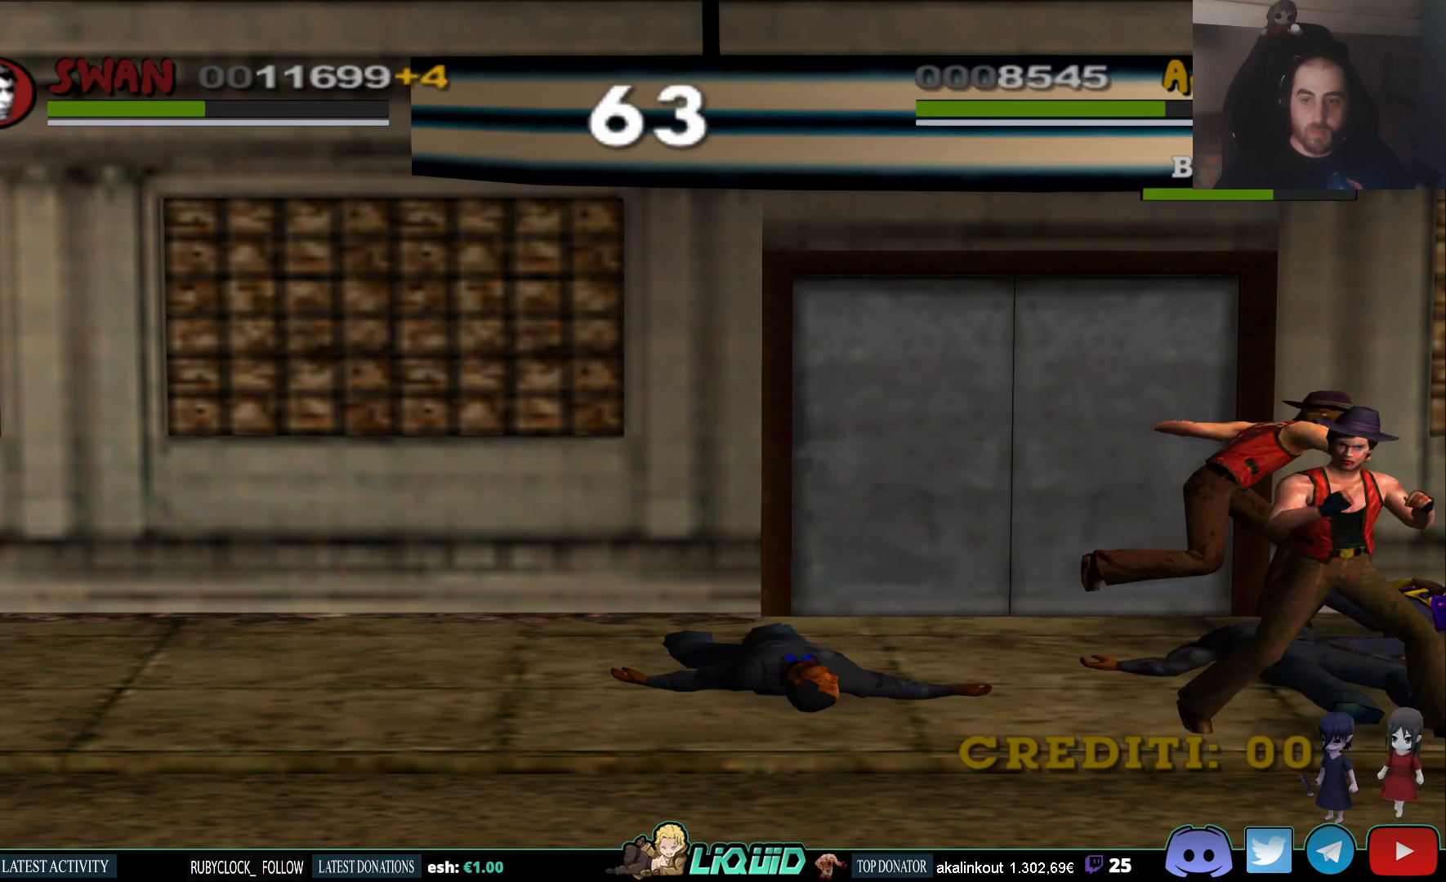
{"buttons": [], "left_stick": "up-right", "right_stick": "center", "events": [[17, "SQUARE", "down"], [133, "SQUARE", "up"], [217, "SQUARE", "down"], [317, "SQUARE", "up"], [400, "SQUARE", "down"], [500, "SQUARE", "up"]]}
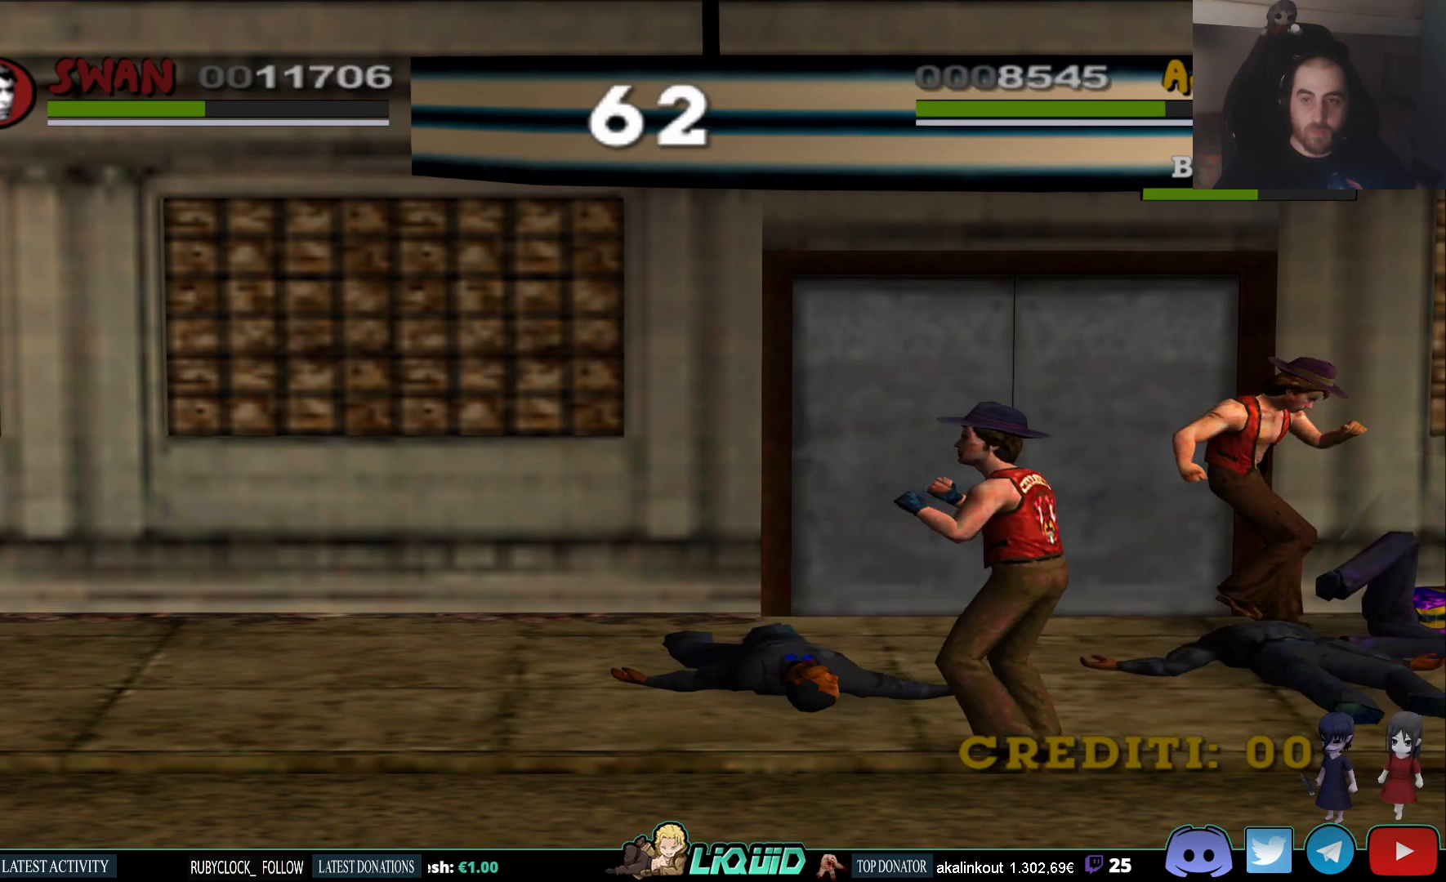
{"buttons": ["SQUARE"], "left_stick": "up-right", "right_stick": "center", "events": [[83, "SQUARE", "down"], [217, "SQUARE", "up"], [283, "SQUARE", "down"], [383, "SQUARE", "up"], [483, "SQUARE", "down"]]}
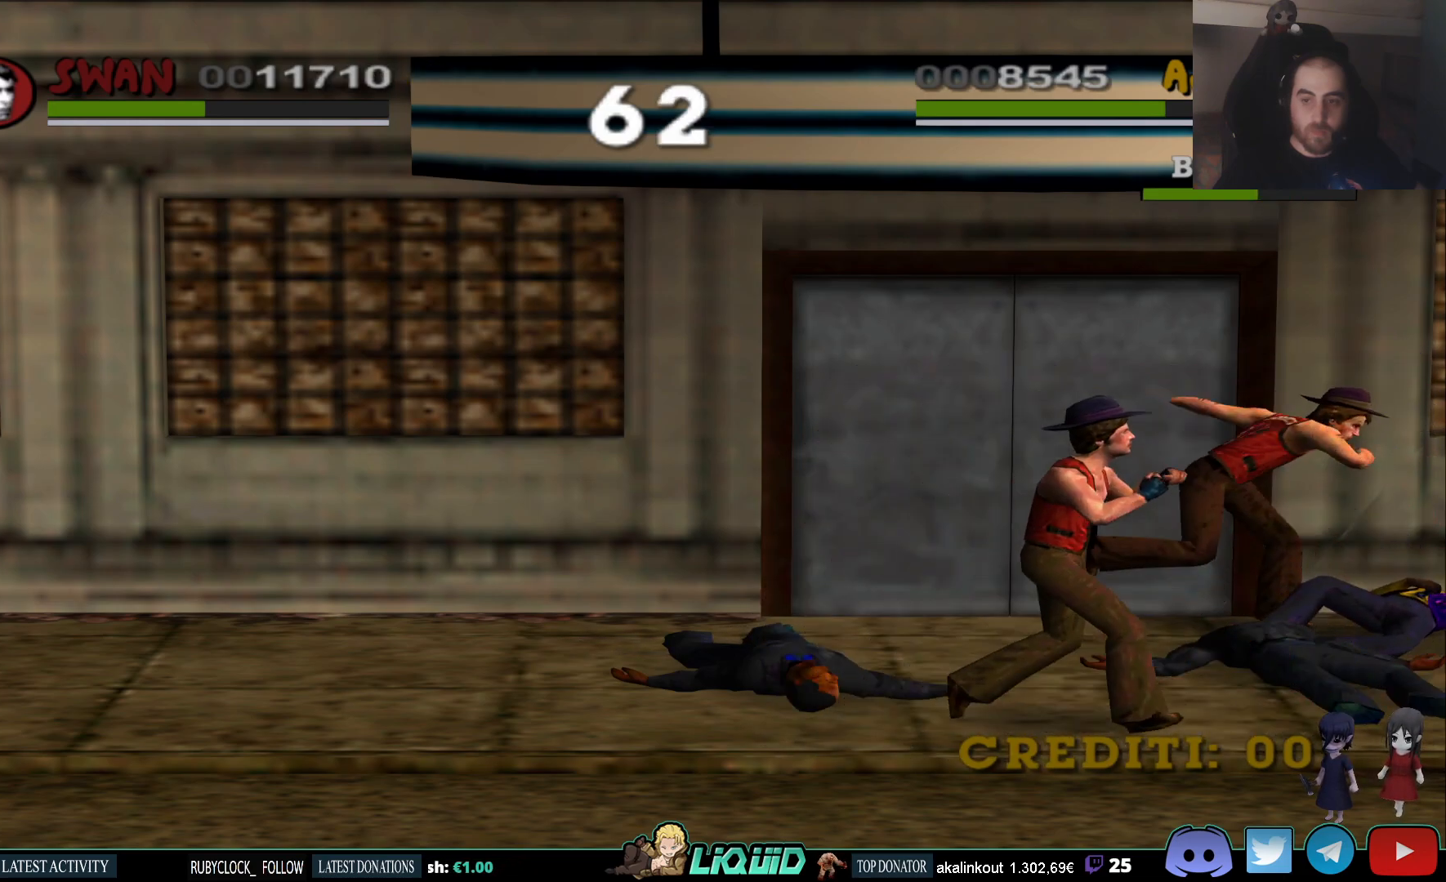
{"buttons": [], "left_stick": "up-right", "right_stick": "center", "events": [[83, "SQUARE", "up"], [183, "SQUARE", "down"], [283, "SQUARE", "up"], [383, "SQUARE", "down"], [483, "SQUARE", "up"]]}
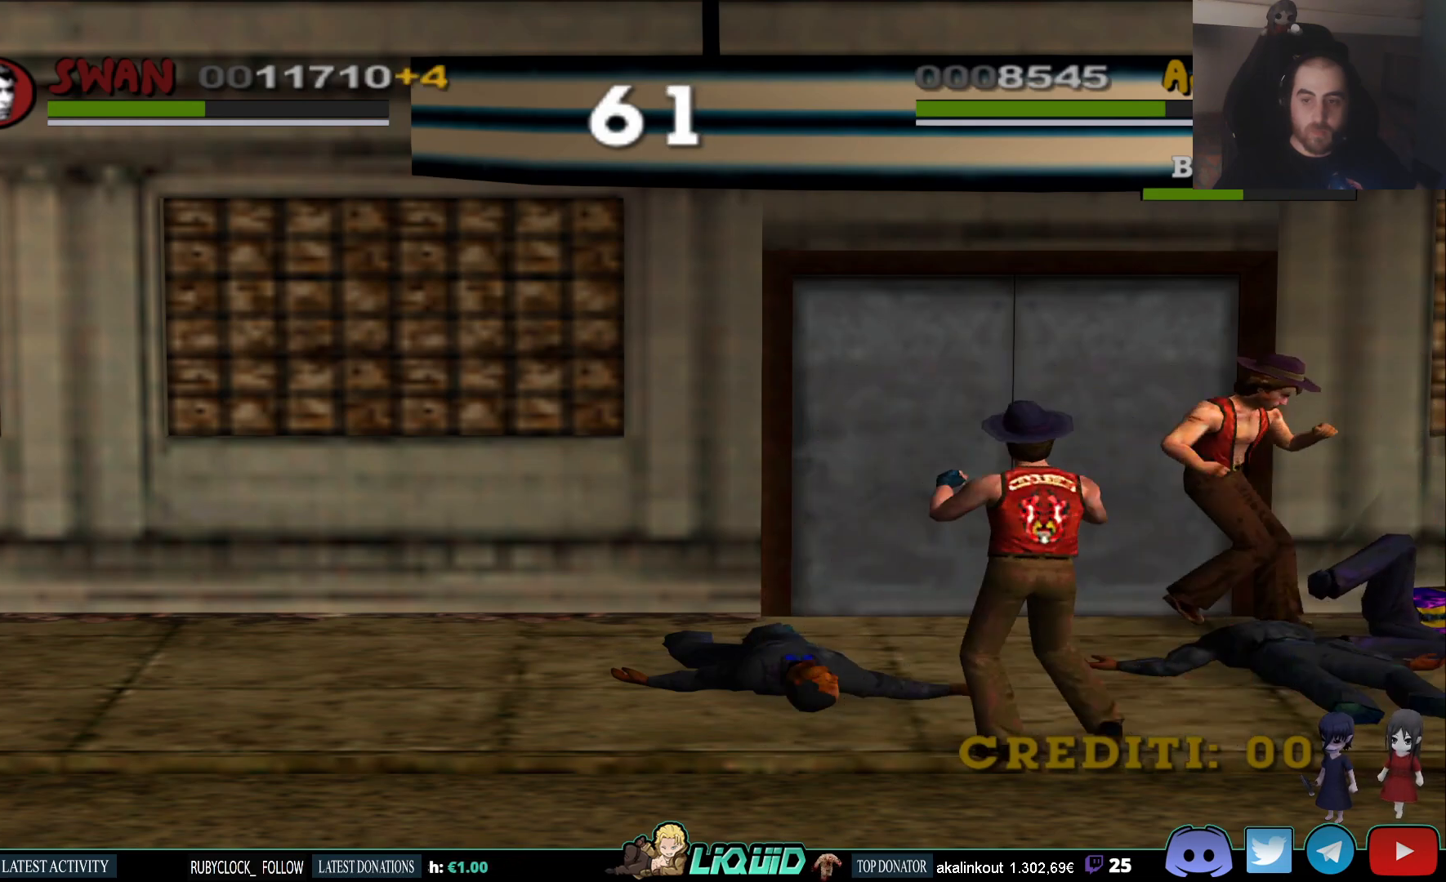
{"buttons": ["SQUARE"], "left_stick": "up-right", "right_stick": "center", "events": [[67, "SQUARE", "down"], [183, "SQUARE", "up"], [250, "SQUARE", "down"], [367, "SQUARE", "up"], [450, "SQUARE", "down"]]}
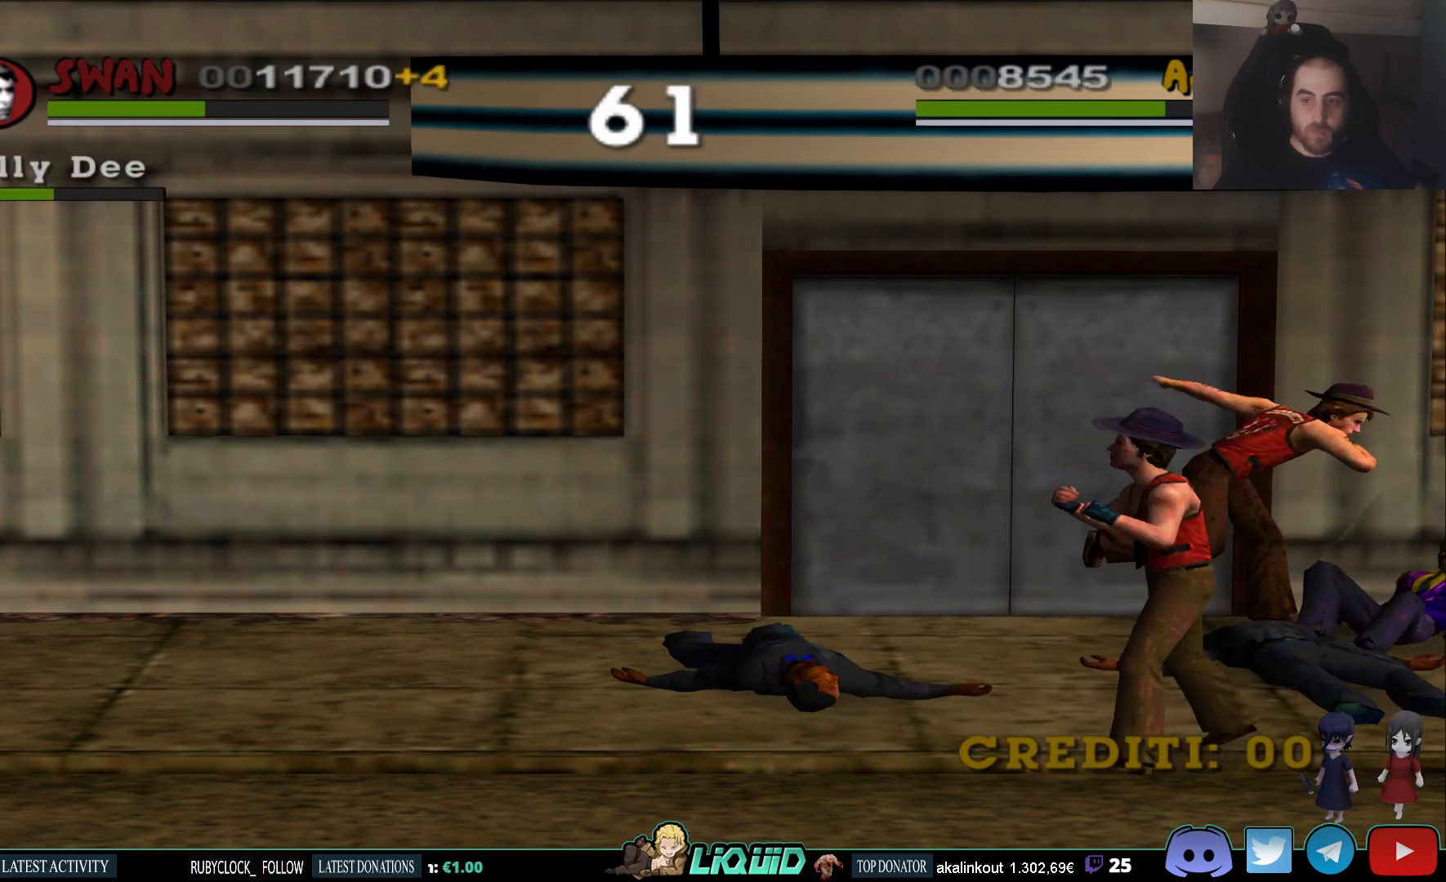
{"buttons": [], "left_stick": "up-right", "right_stick": "center", "events": [[83, "SQUARE", "up"], [150, "SQUARE", "down"], [283, "SQUARE", "up"], [350, "SQUARE", "down"], [483, "SQUARE", "up"]]}
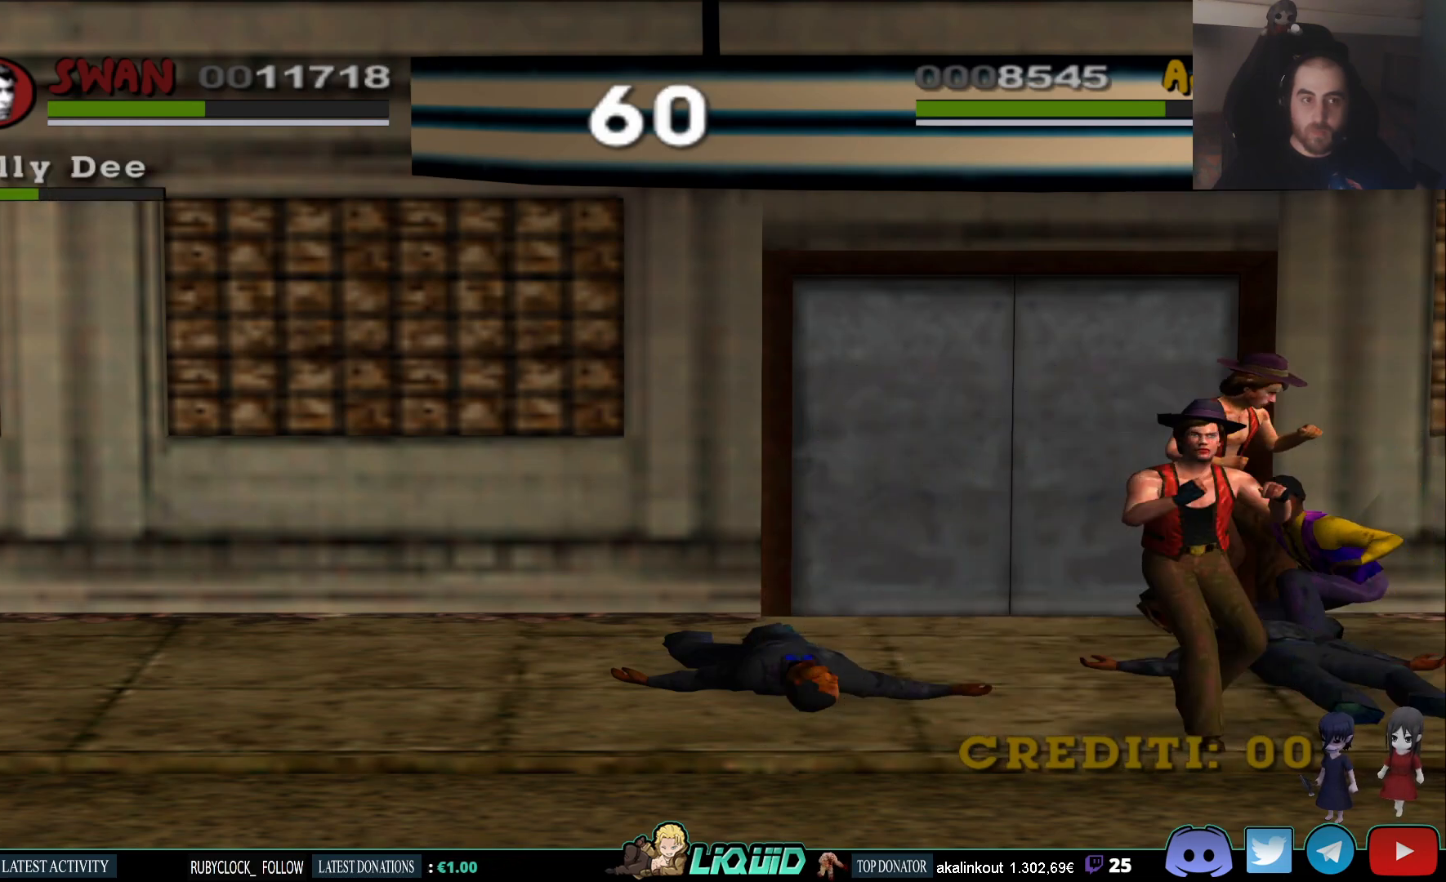
{"buttons": [], "left_stick": "right", "right_stick": "center", "events": [[100, "left_stick", "right"], [167, "SQUARE", "down"], [283, "SQUARE", "up"], [350, "SQUARE", "down"], [467, "SQUARE", "up"]]}